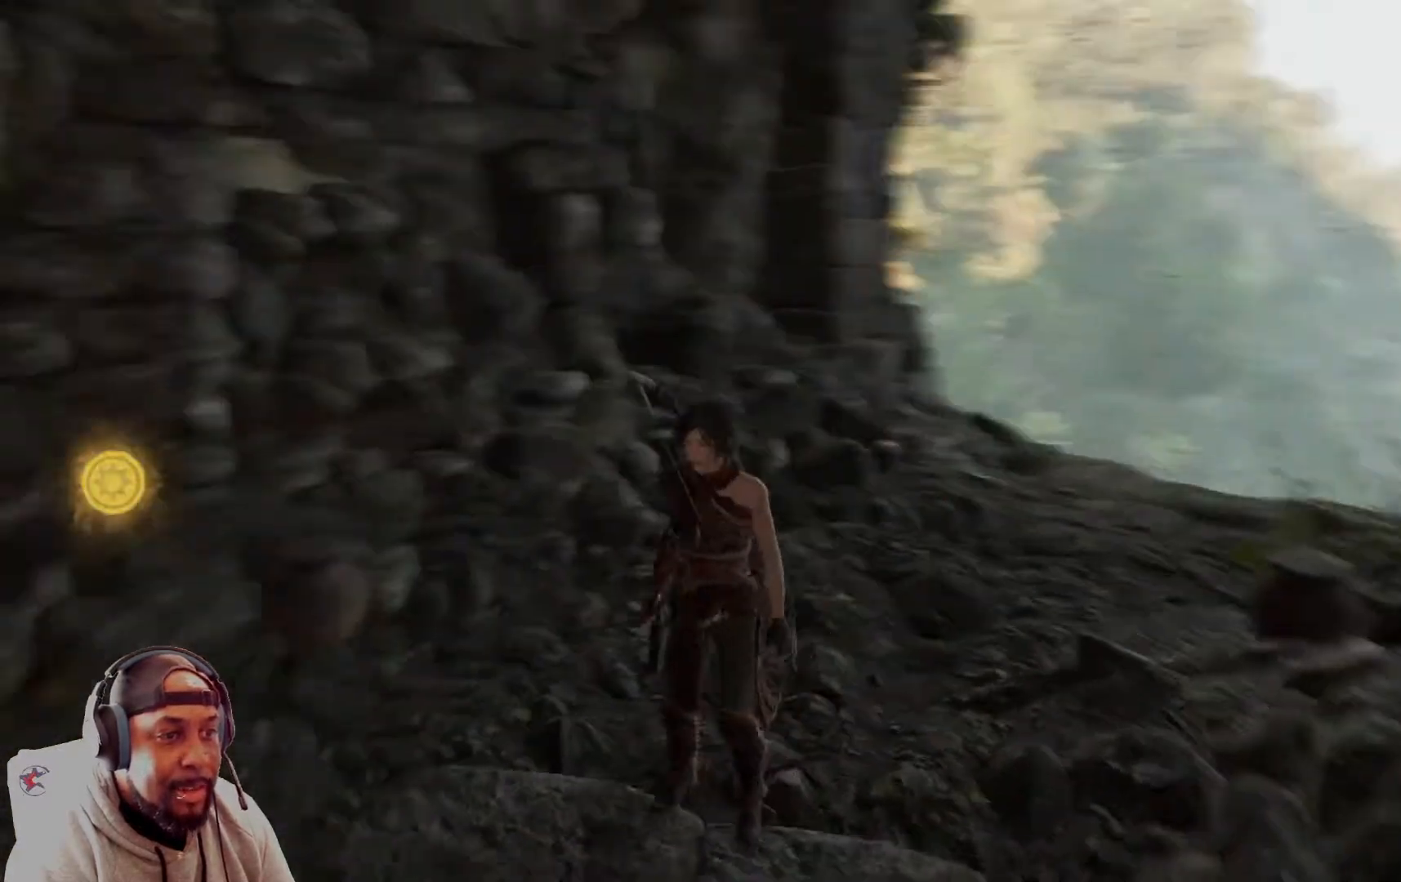
Gameplay with a controller (Xbox layout); each line is a JSON object with the inputs held at the frame after it. "events" lists button and stick changes between this image and that frame as [ms after this image, input, new state], when the widget could be followed in between.
{"buttons": [], "left_stick": "center", "right_stick": "left", "events": []}
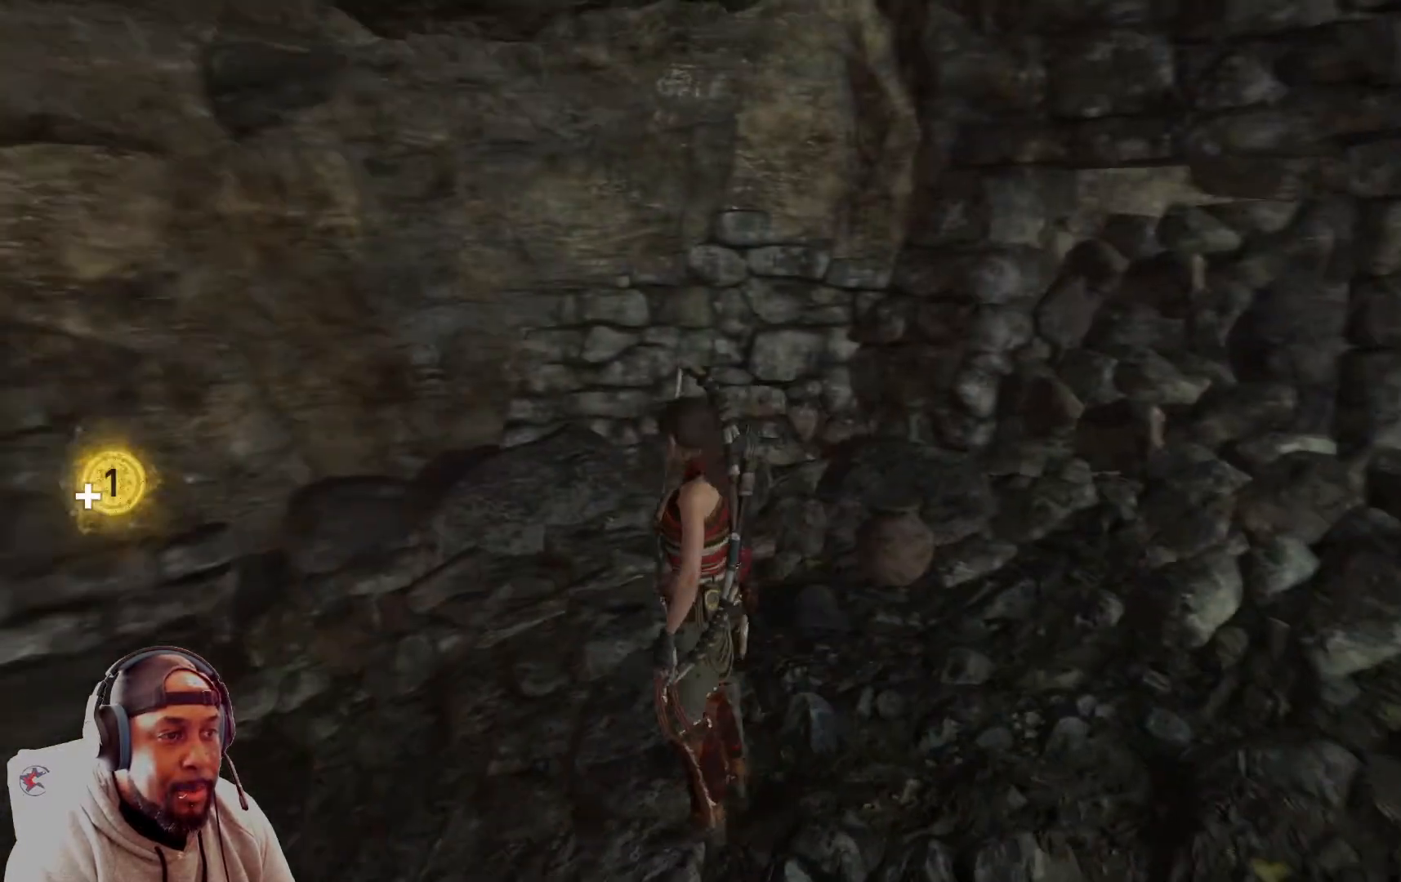
{"buttons": [], "left_stick": "center", "right_stick": "left", "events": []}
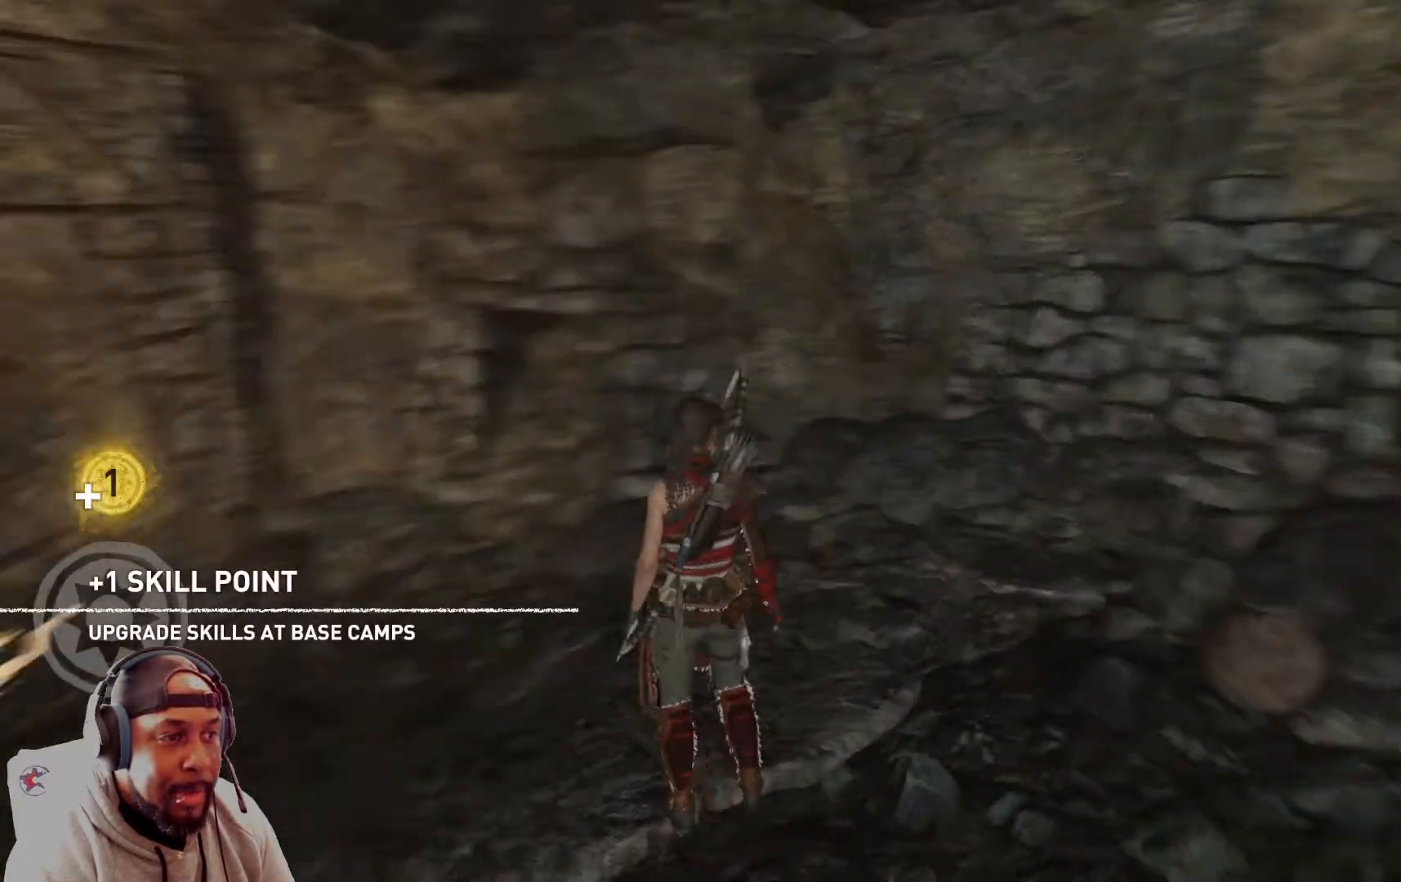
{"buttons": [], "left_stick": "center", "right_stick": "left", "events": [[125, "right_stick", "center"], [208, "right_stick", "left"]]}
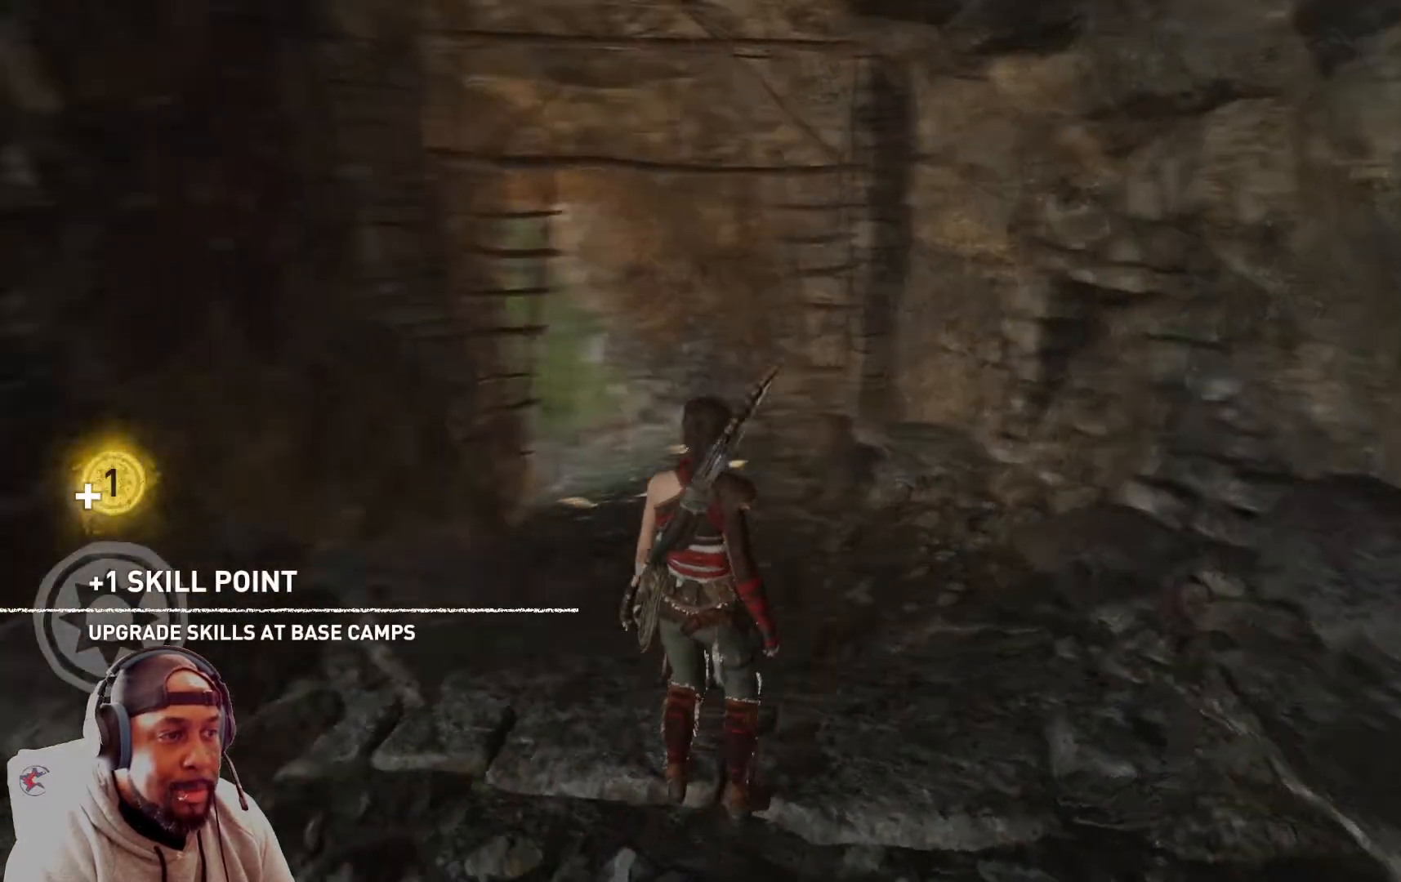
{"buttons": [], "left_stick": "center", "right_stick": "left", "events": []}
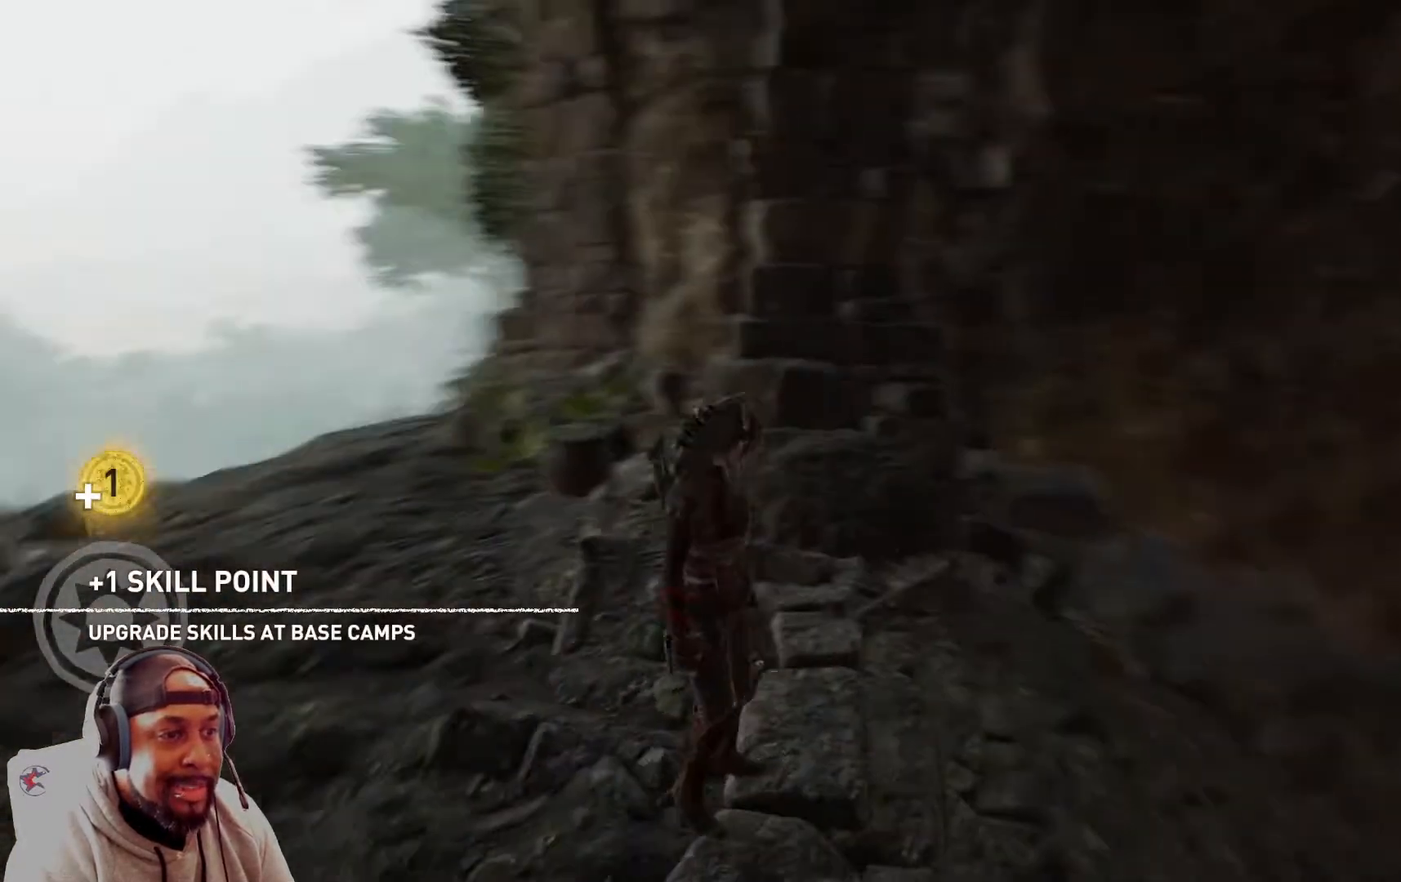
{"buttons": [], "left_stick": "center", "right_stick": "center", "events": [[83, "right_stick", "center"], [292, "R3", "down"], [458, "R3", "up"]]}
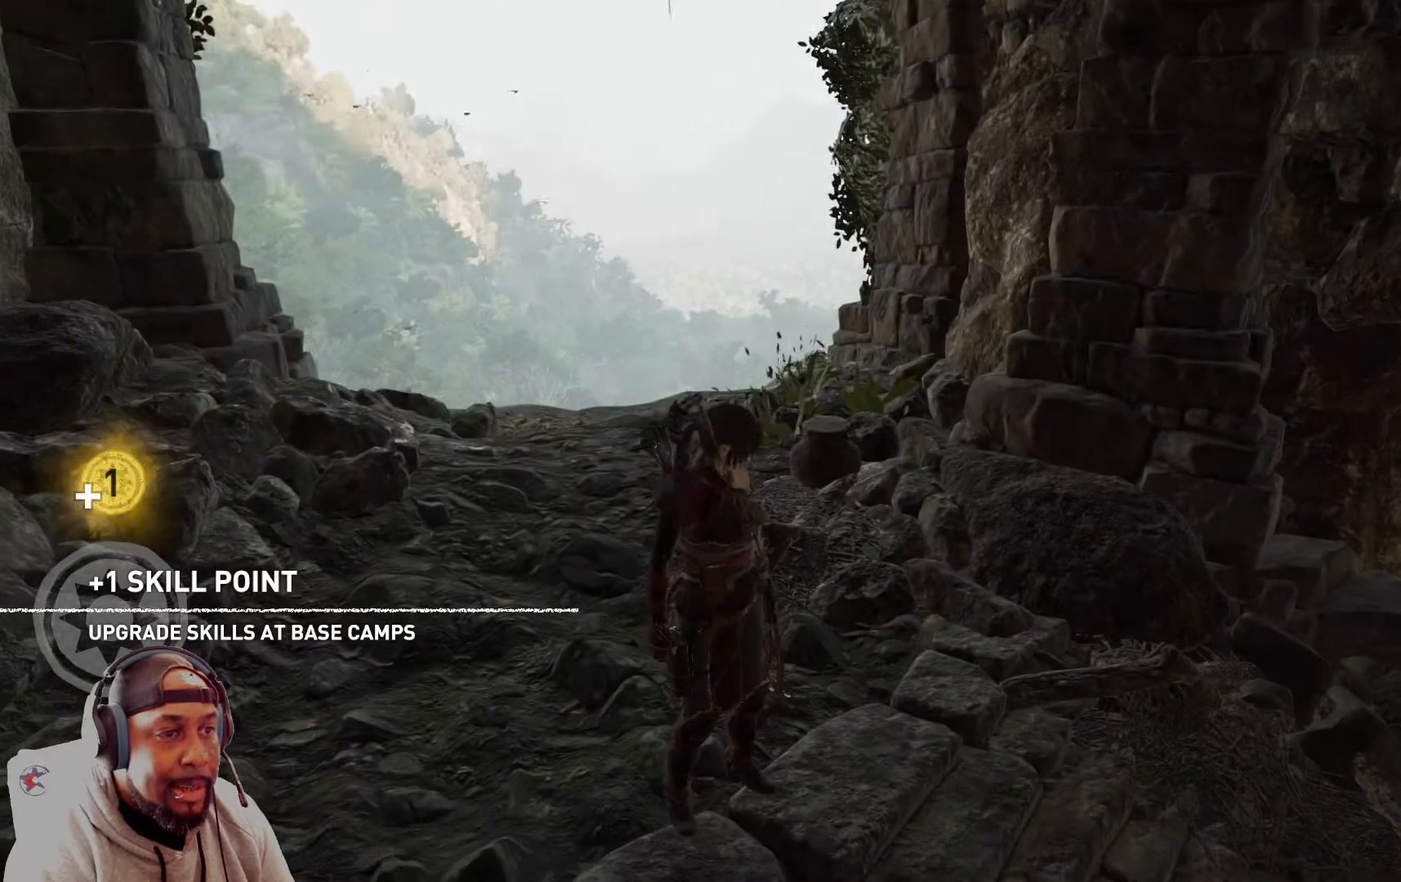
{"buttons": [], "left_stick": "center", "right_stick": "left", "events": [[209, "right_stick", "left"]]}
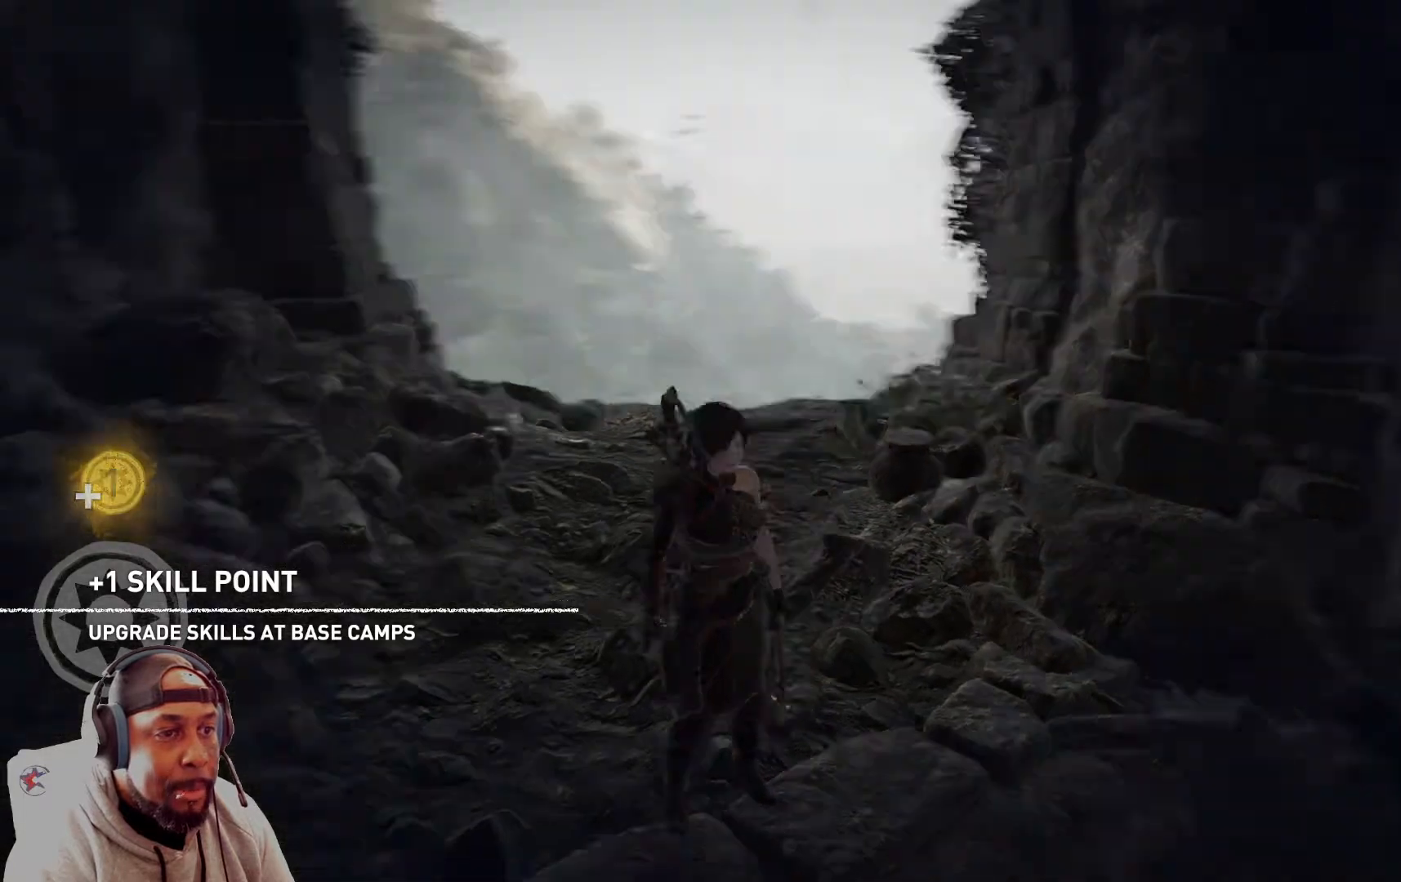
{"buttons": [], "left_stick": "center", "right_stick": "left", "events": []}
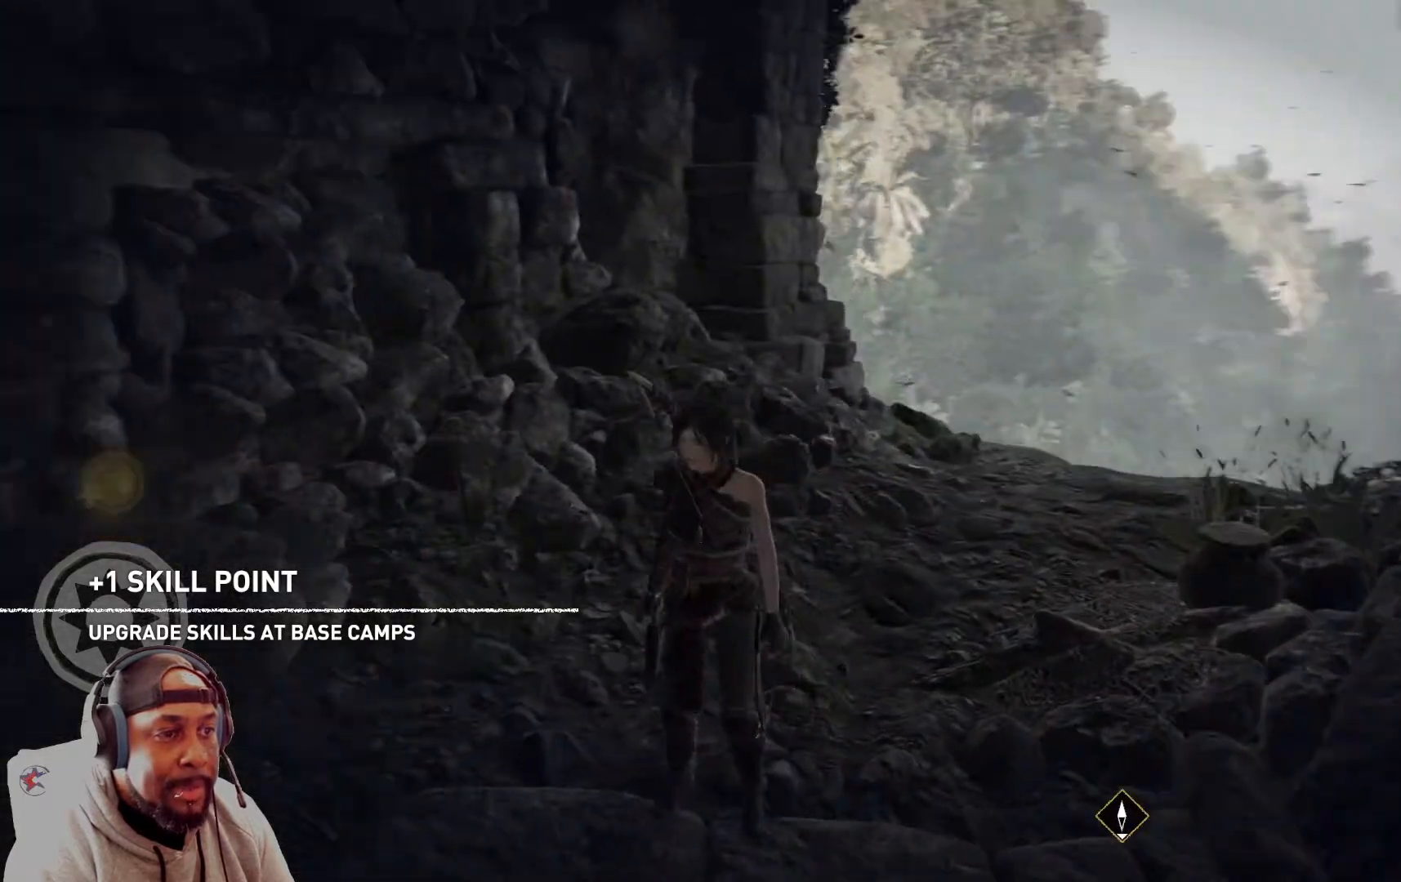
{"buttons": [], "left_stick": "center", "right_stick": "left", "events": []}
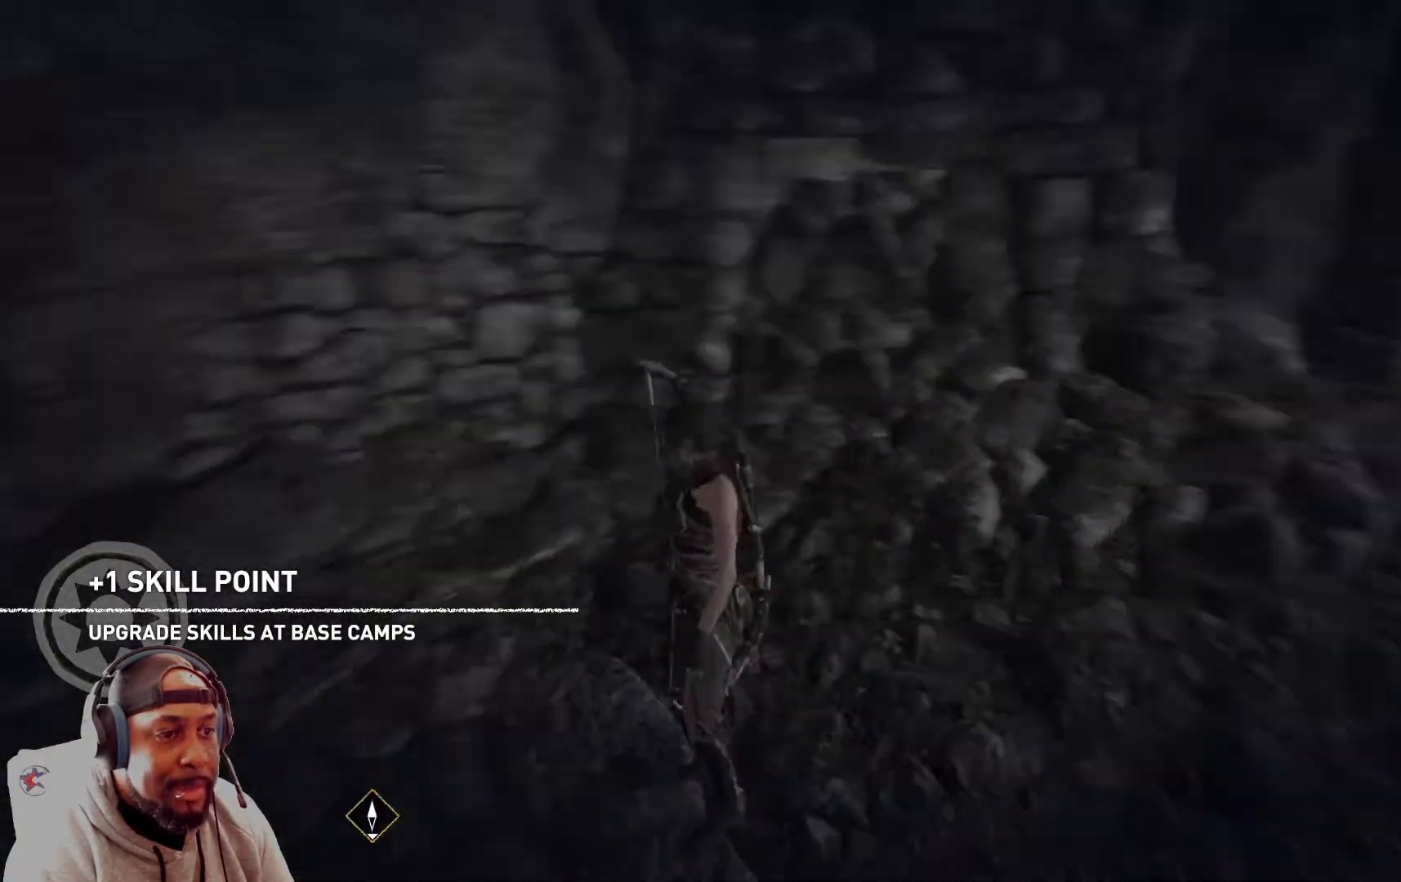
{"buttons": [], "left_stick": "center", "right_stick": "left", "events": []}
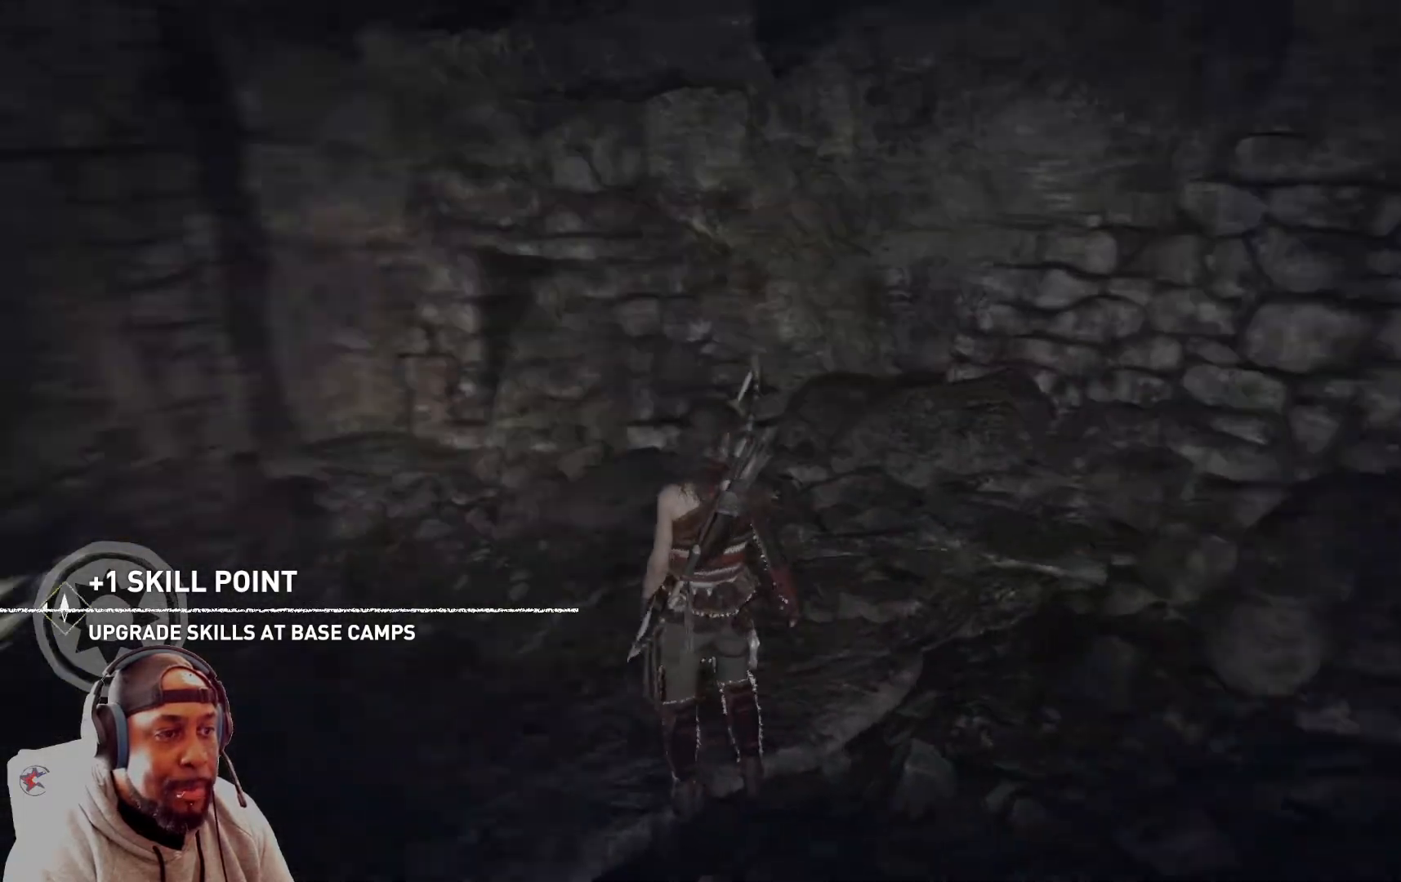
{"buttons": [], "left_stick": "up", "right_stick": "left", "events": [[126, "left_stick", "up"]]}
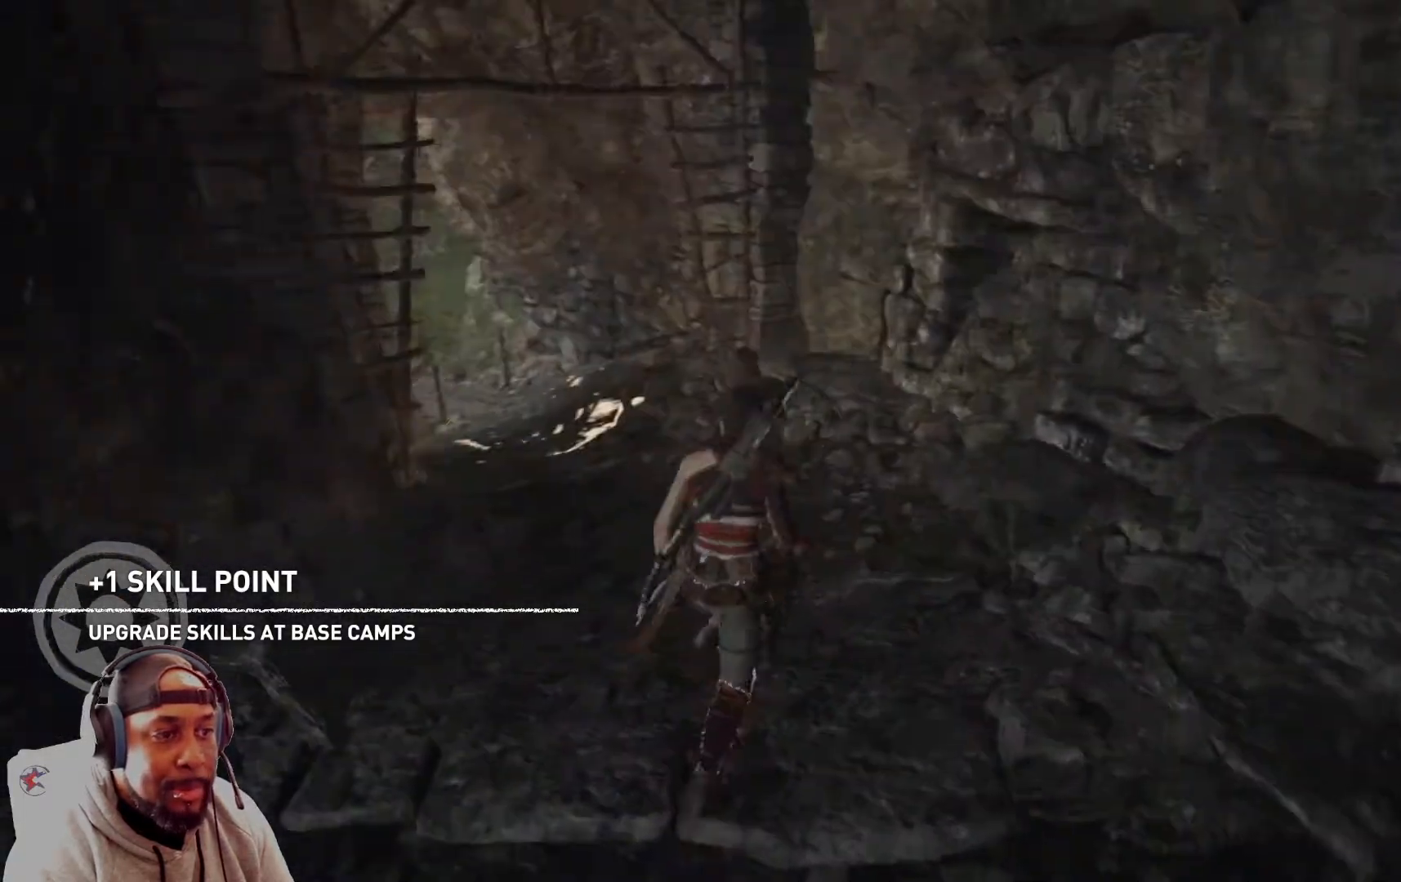
{"buttons": [], "left_stick": "up", "right_stick": "center", "events": [[42, "left_stick", "up-right"], [125, "right_stick", "center"], [459, "left_stick", "up"]]}
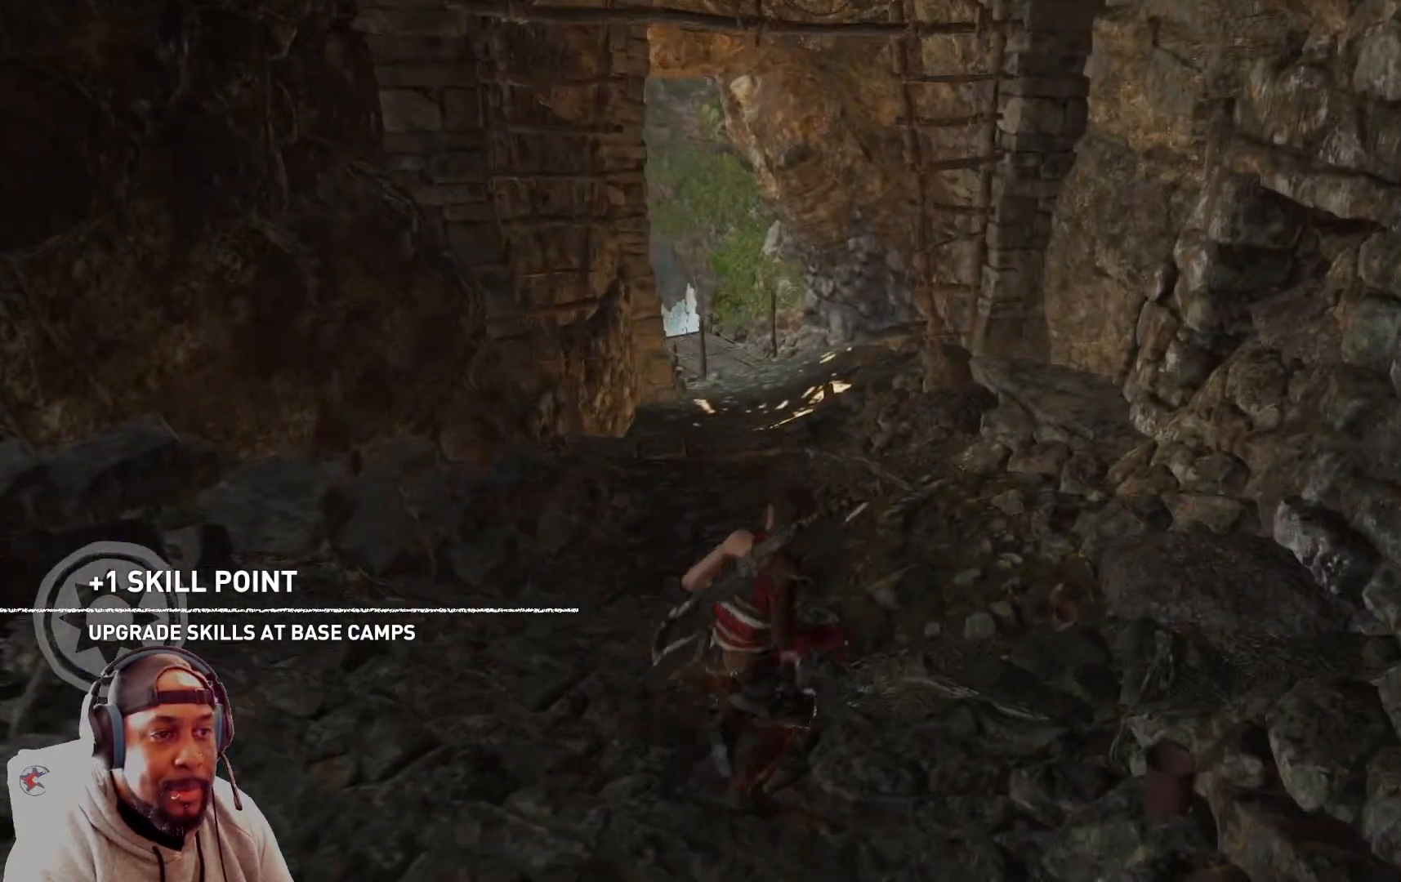
{"buttons": [], "left_stick": "up", "right_stick": "center", "events": []}
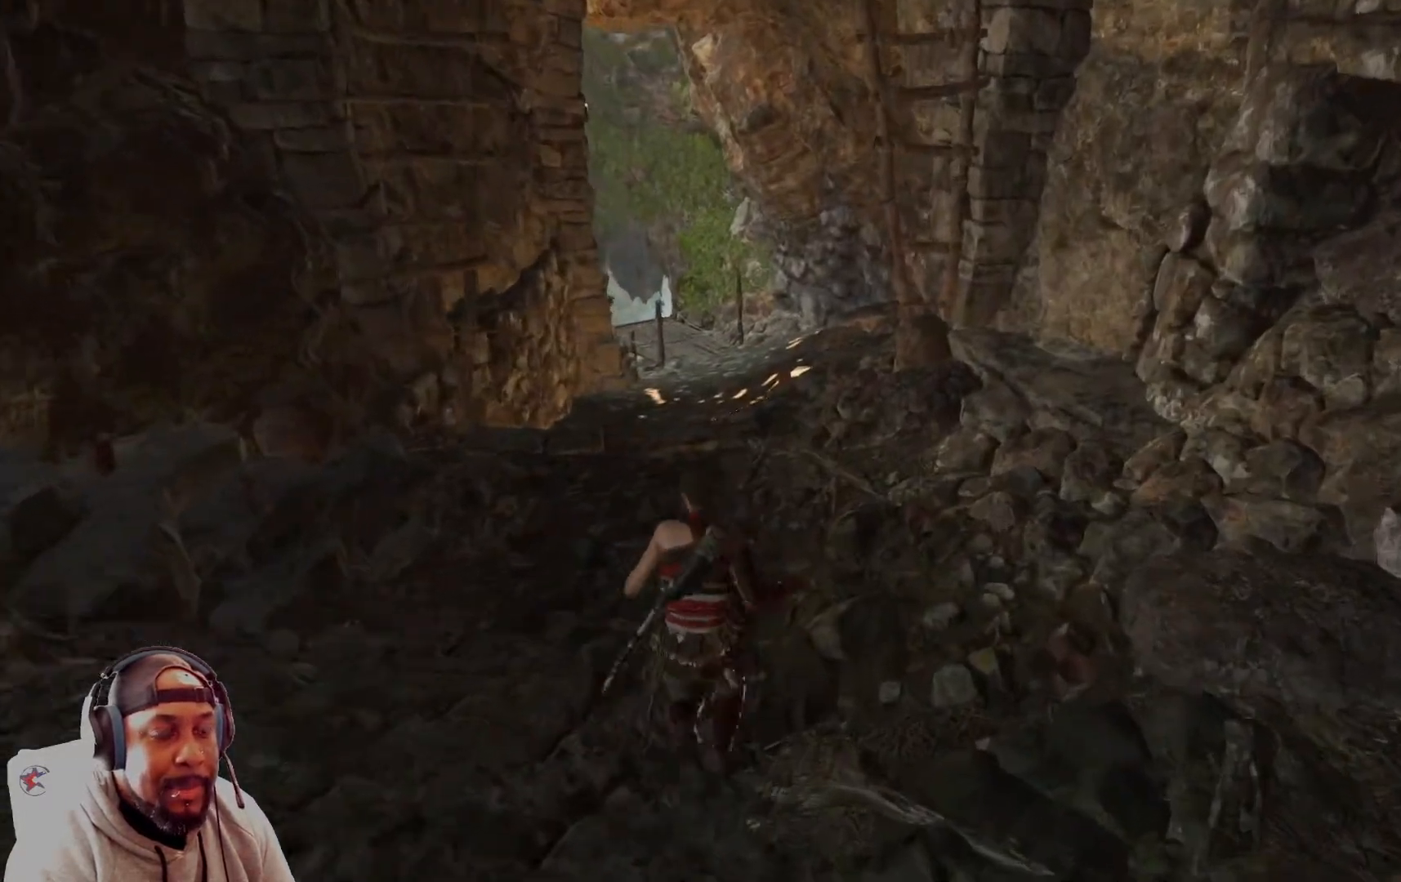
{"buttons": [], "left_stick": "up-left", "right_stick": "up", "events": [[375, "left_stick", "up-left"], [459, "right_stick", "up"]]}
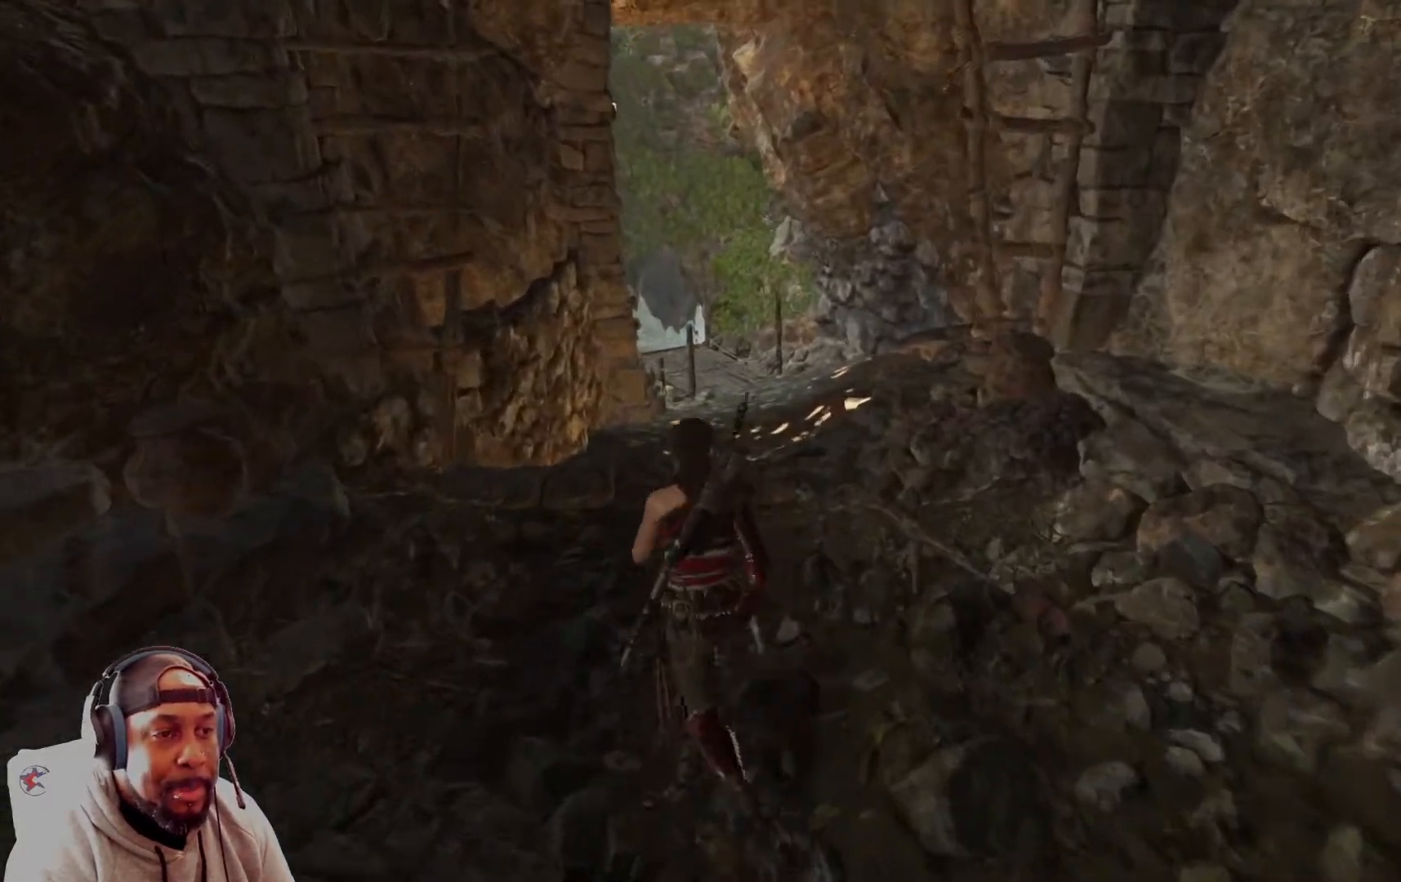
{"buttons": [], "left_stick": "up", "right_stick": "up", "events": [[251, "left_stick", "up"]]}
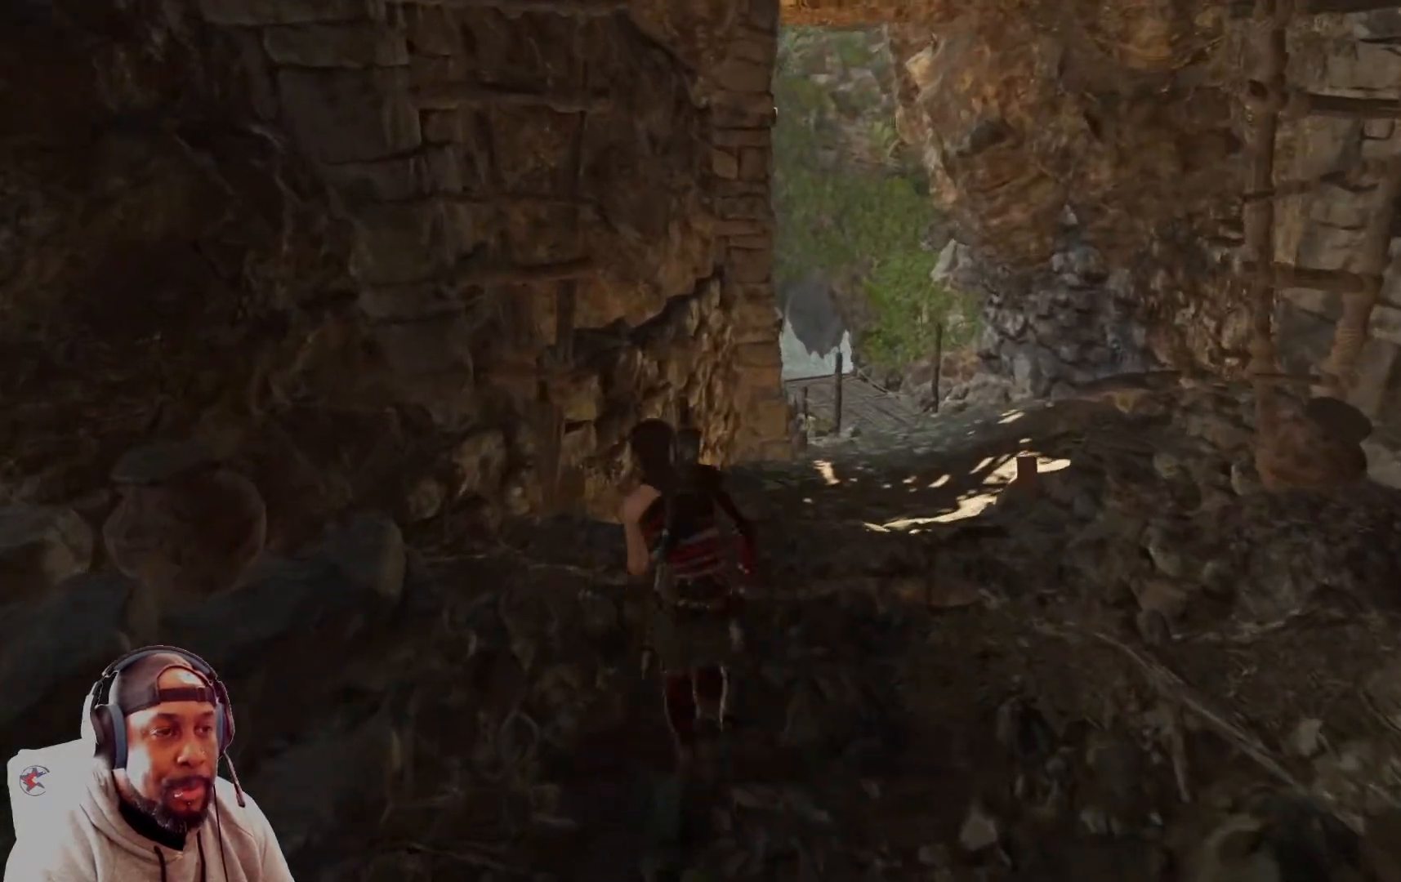
{"buttons": [], "left_stick": "up", "right_stick": "up-right", "events": [[292, "right_stick", "up-right"]]}
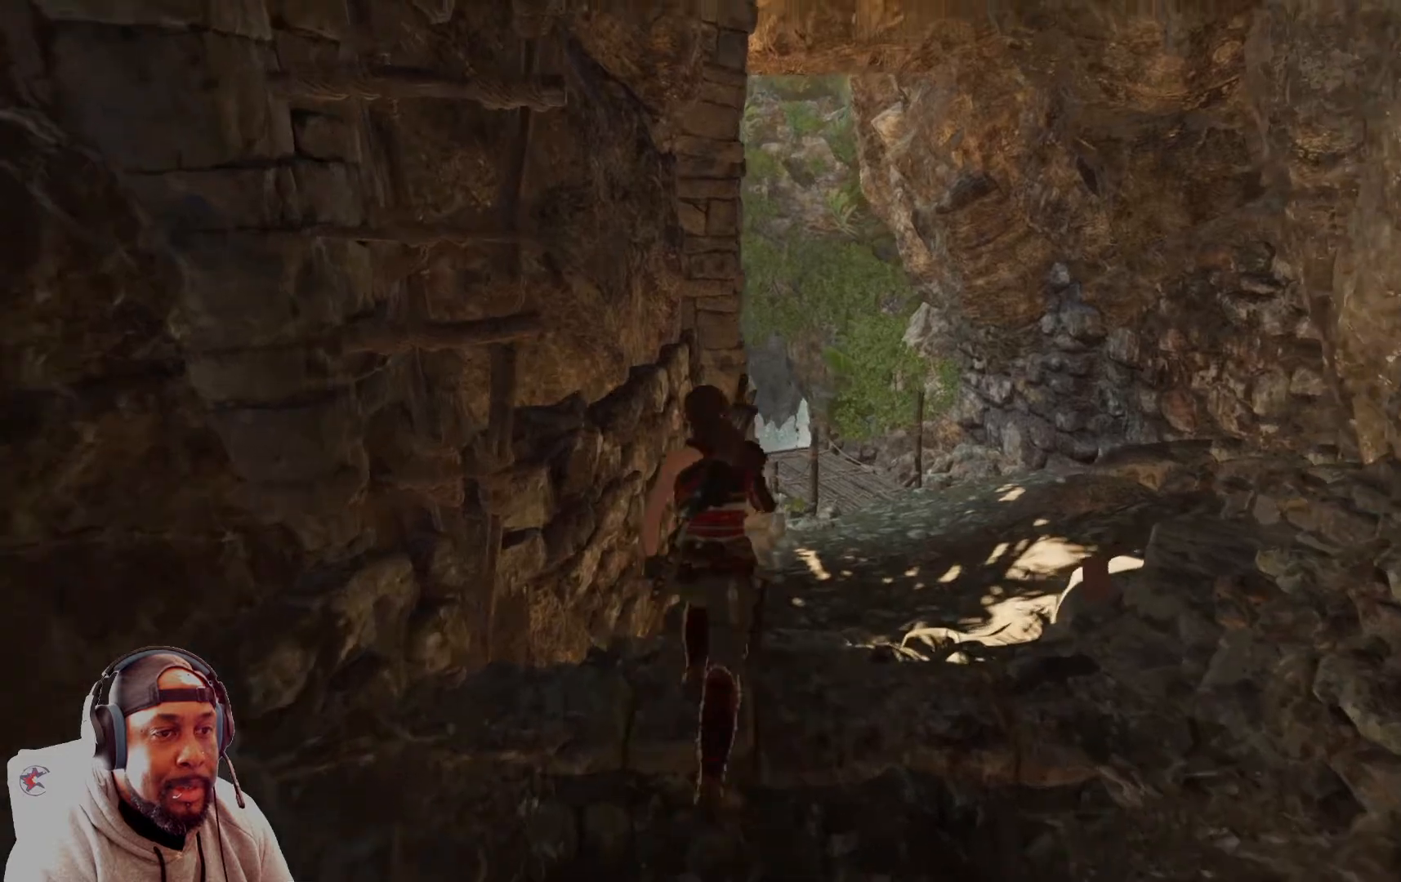
{"buttons": [], "left_stick": "up-right", "right_stick": "down-right", "events": [[42, "right_stick", "down-right"], [251, "left_stick", "up-right"]]}
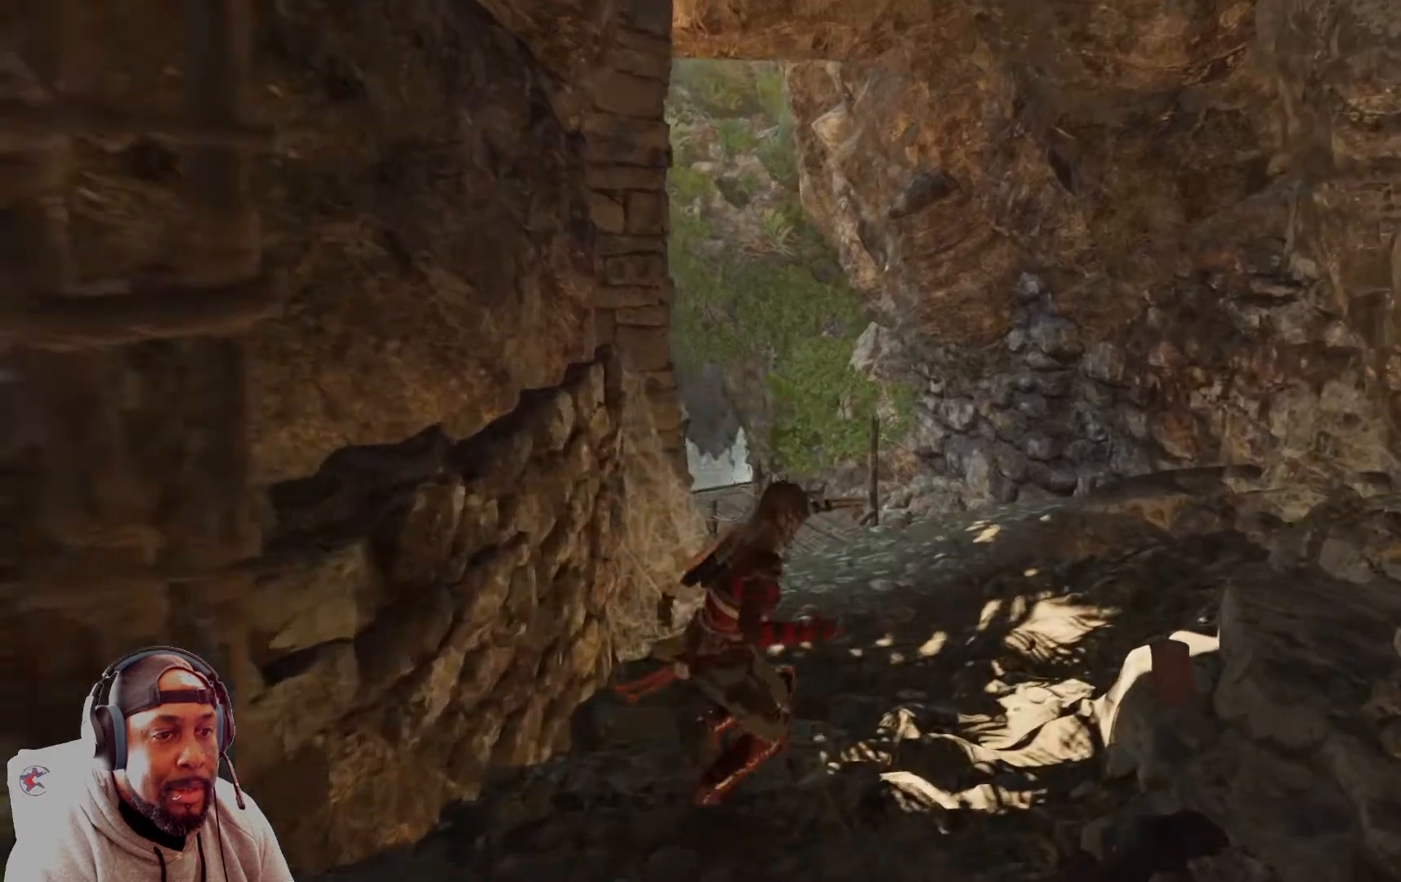
{"buttons": [], "left_stick": "down", "right_stick": "down-right", "events": [[334, "left_stick", "center"], [459, "left_stick", "down"]]}
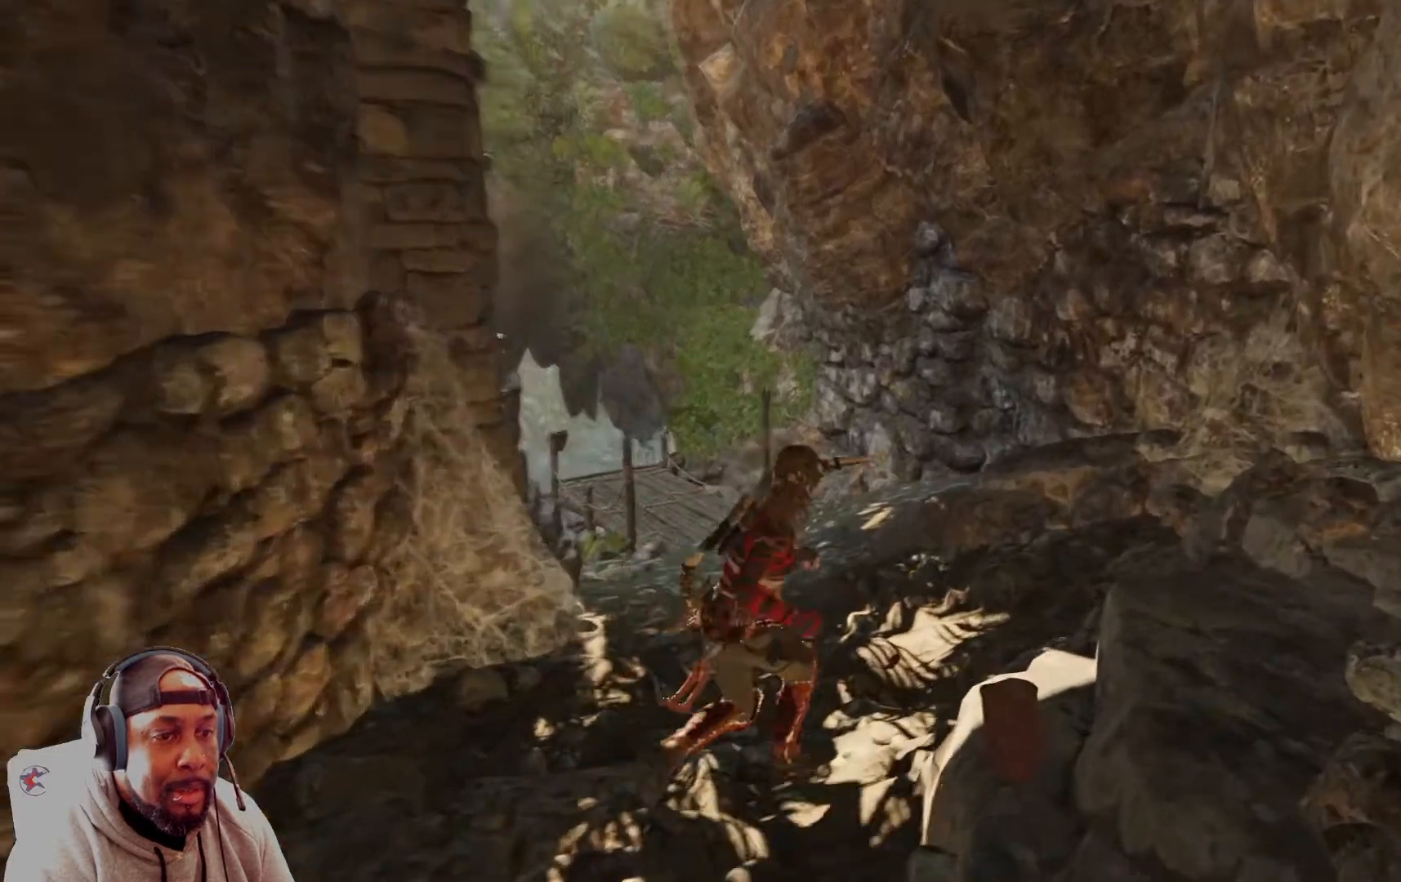
{"buttons": [], "left_stick": "center", "right_stick": "center", "events": [[84, "right_stick", "center"], [126, "X", "down"], [251, "X", "up"], [292, "X", "down"], [334, "left_stick", "center"], [417, "X", "up"]]}
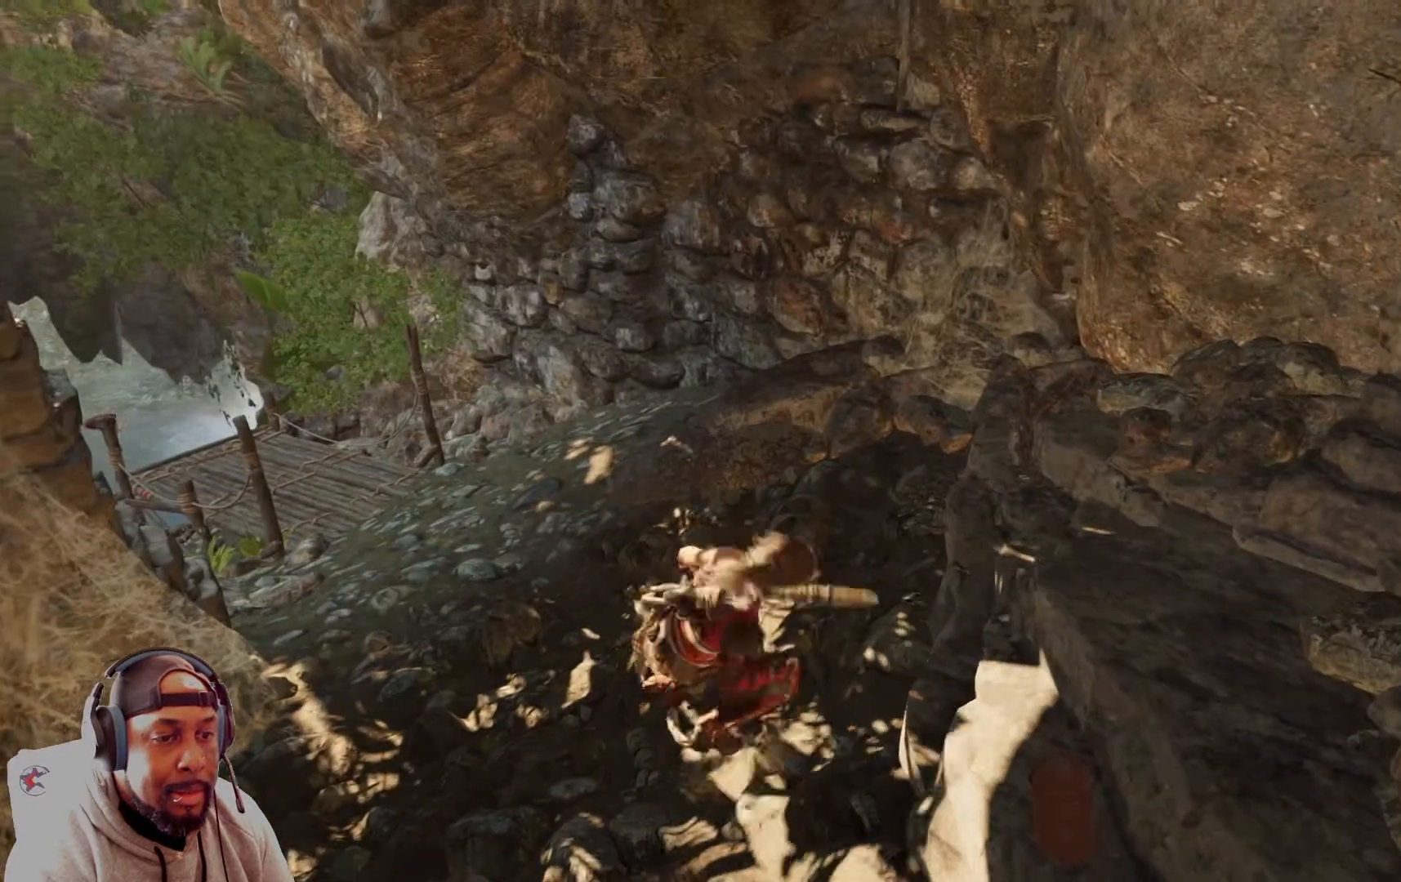
{"buttons": [], "left_stick": "center", "right_stick": "center", "events": [[250, "R3", "down"], [375, "R3", "up"]]}
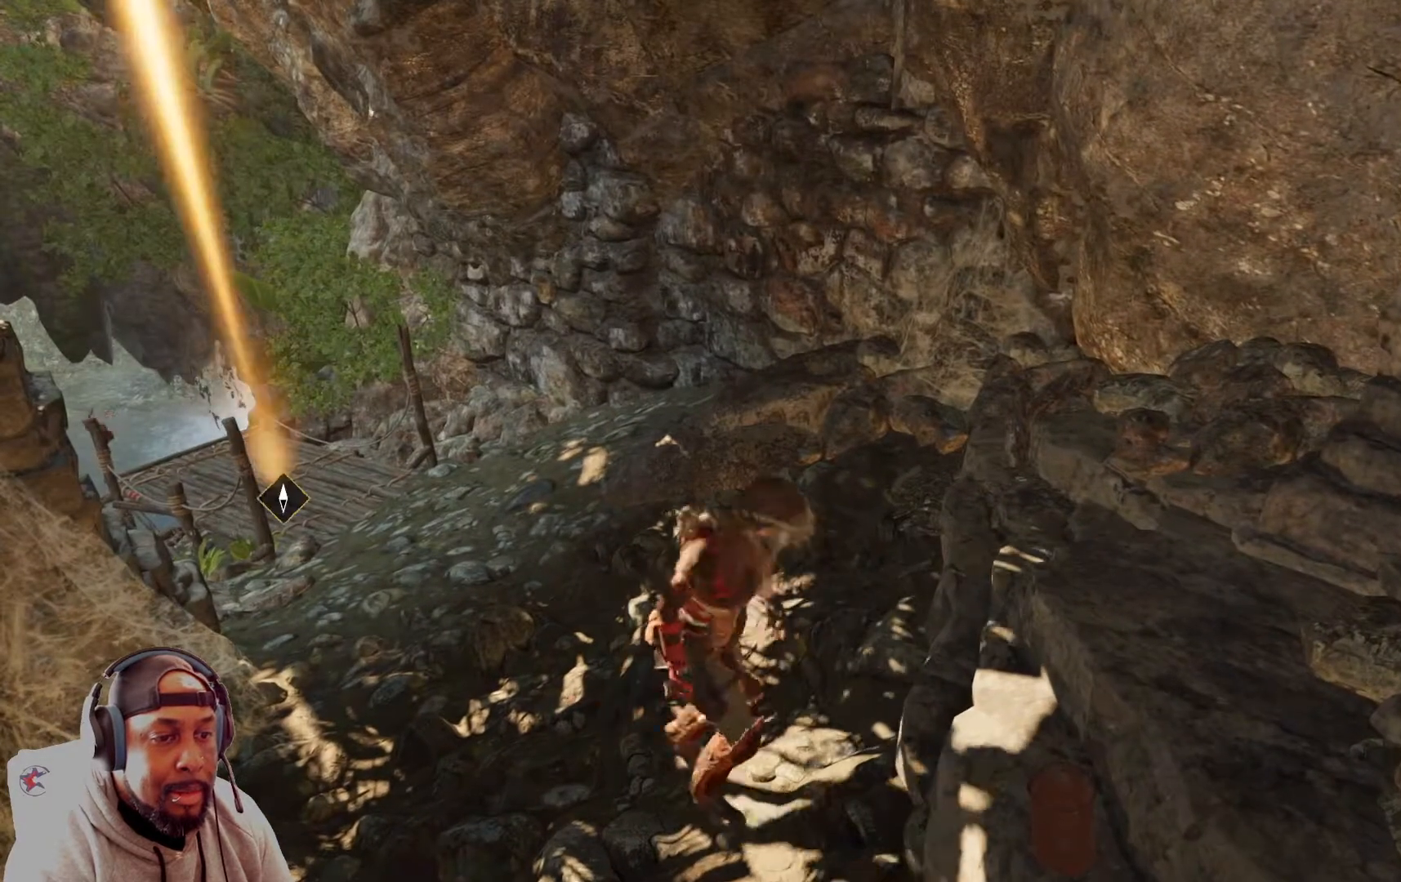
{"buttons": [], "left_stick": "center", "right_stick": "right", "events": [[209, "right_stick", "right"]]}
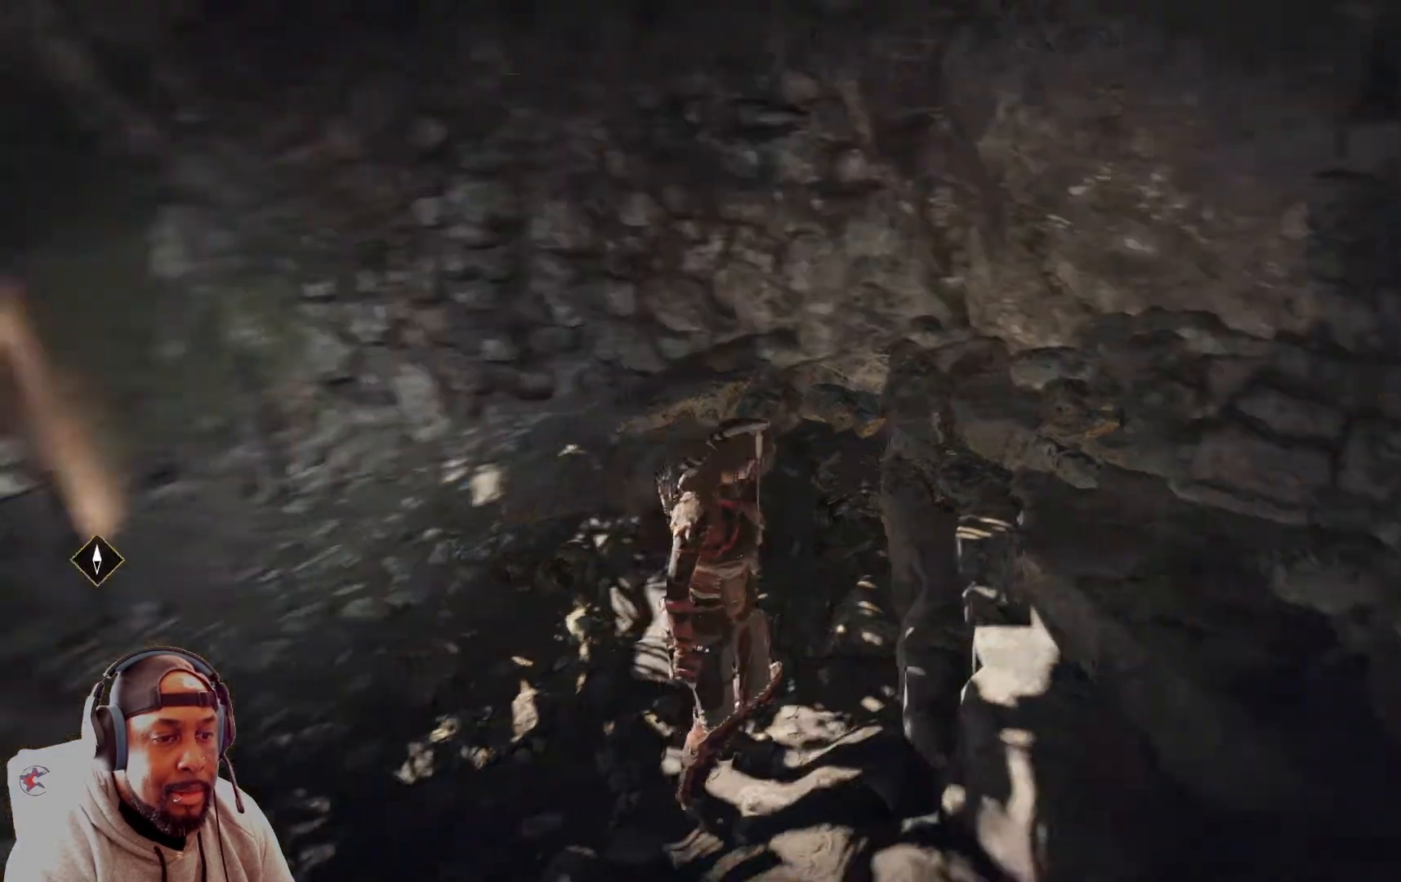
{"buttons": [], "left_stick": "center", "right_stick": "right", "events": [[250, "right_stick", "up-right"], [459, "right_stick", "right"]]}
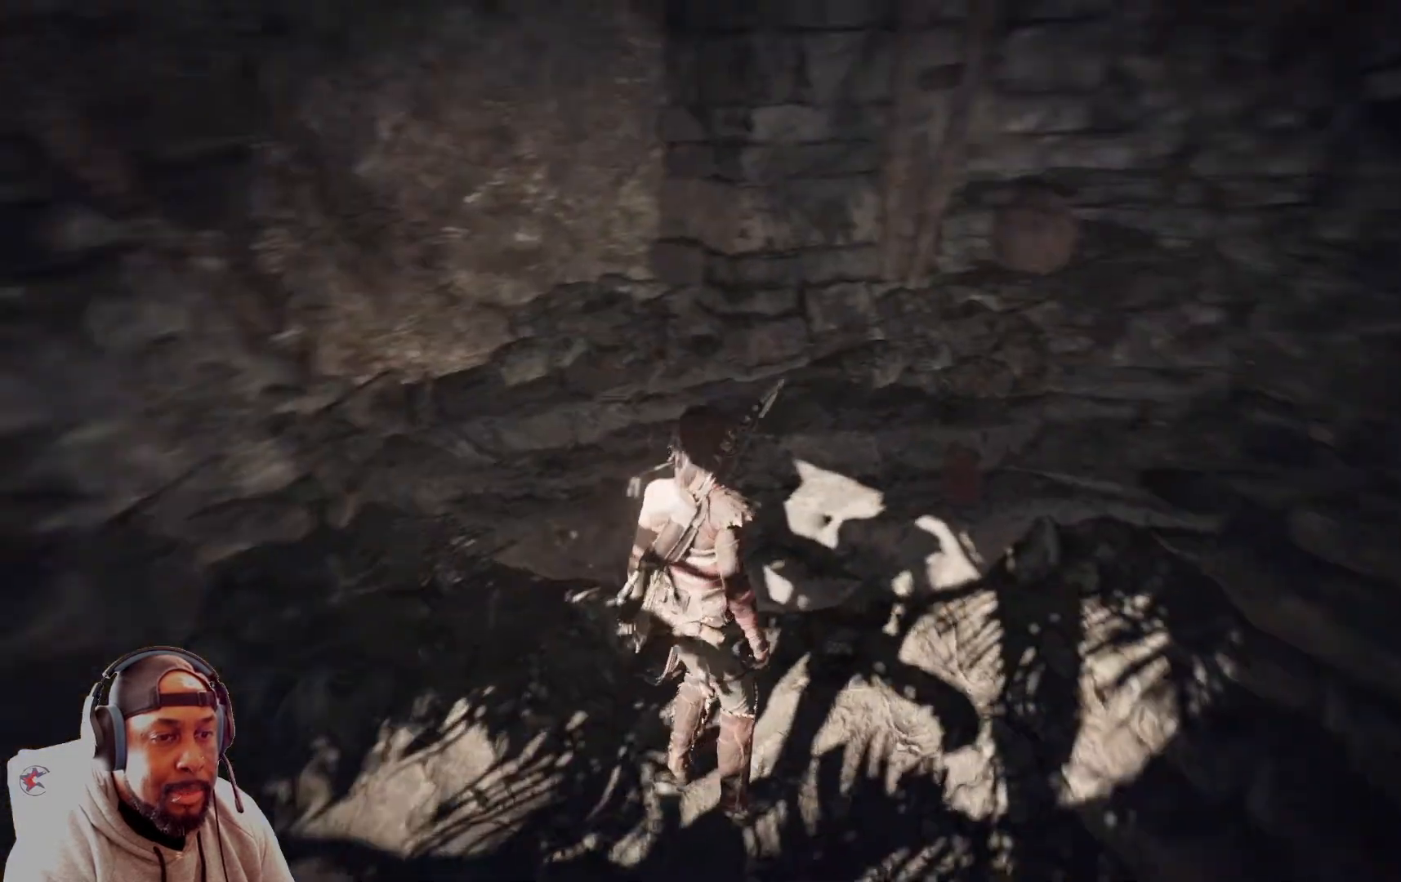
{"buttons": [], "left_stick": "center", "right_stick": "up-right", "events": [[167, "right_stick", "up-right"]]}
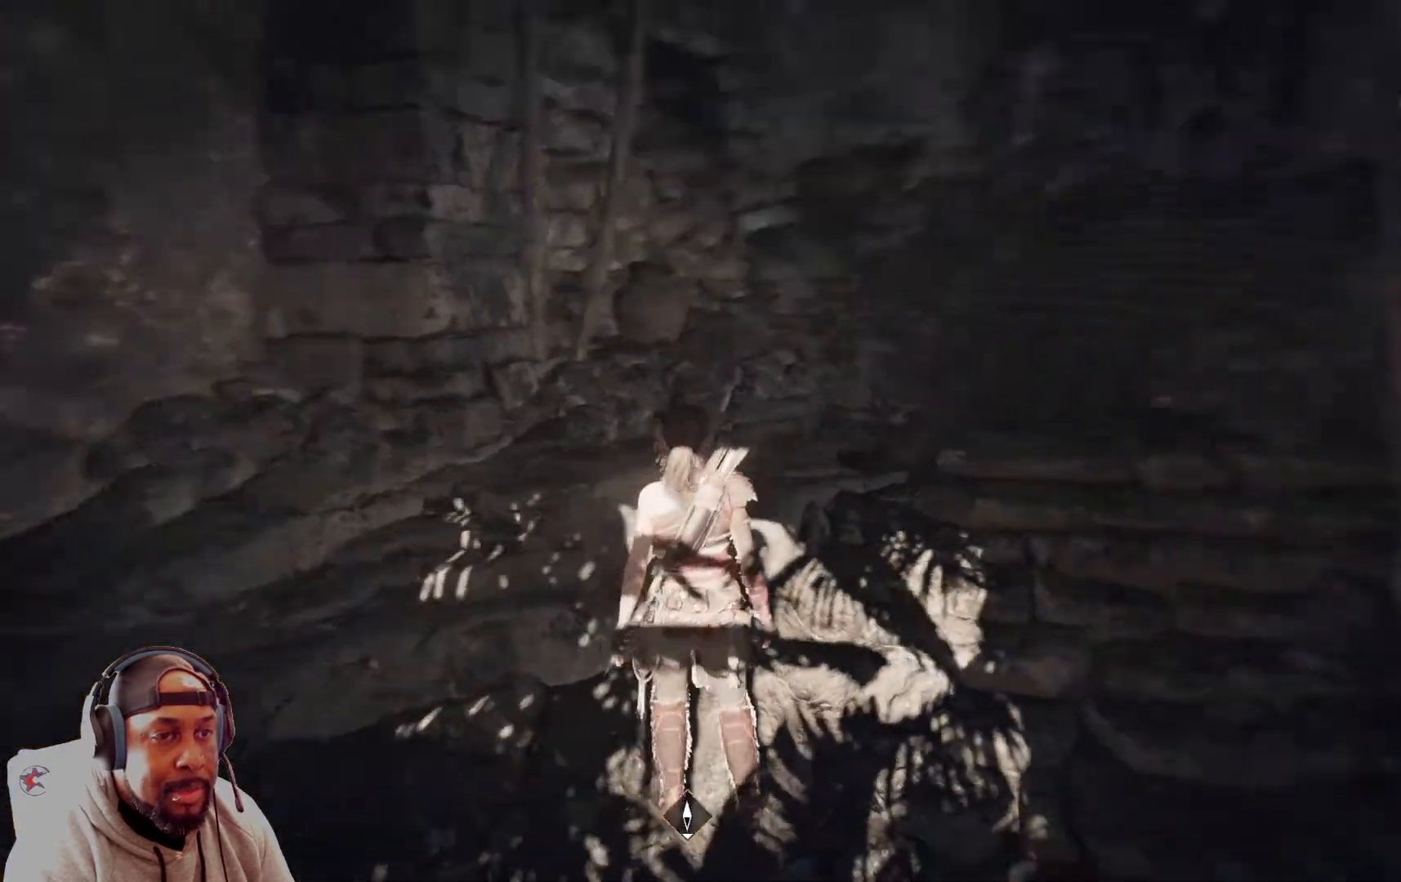
{"buttons": [], "left_stick": "center", "right_stick": "right", "events": [[250, "right_stick", "right"]]}
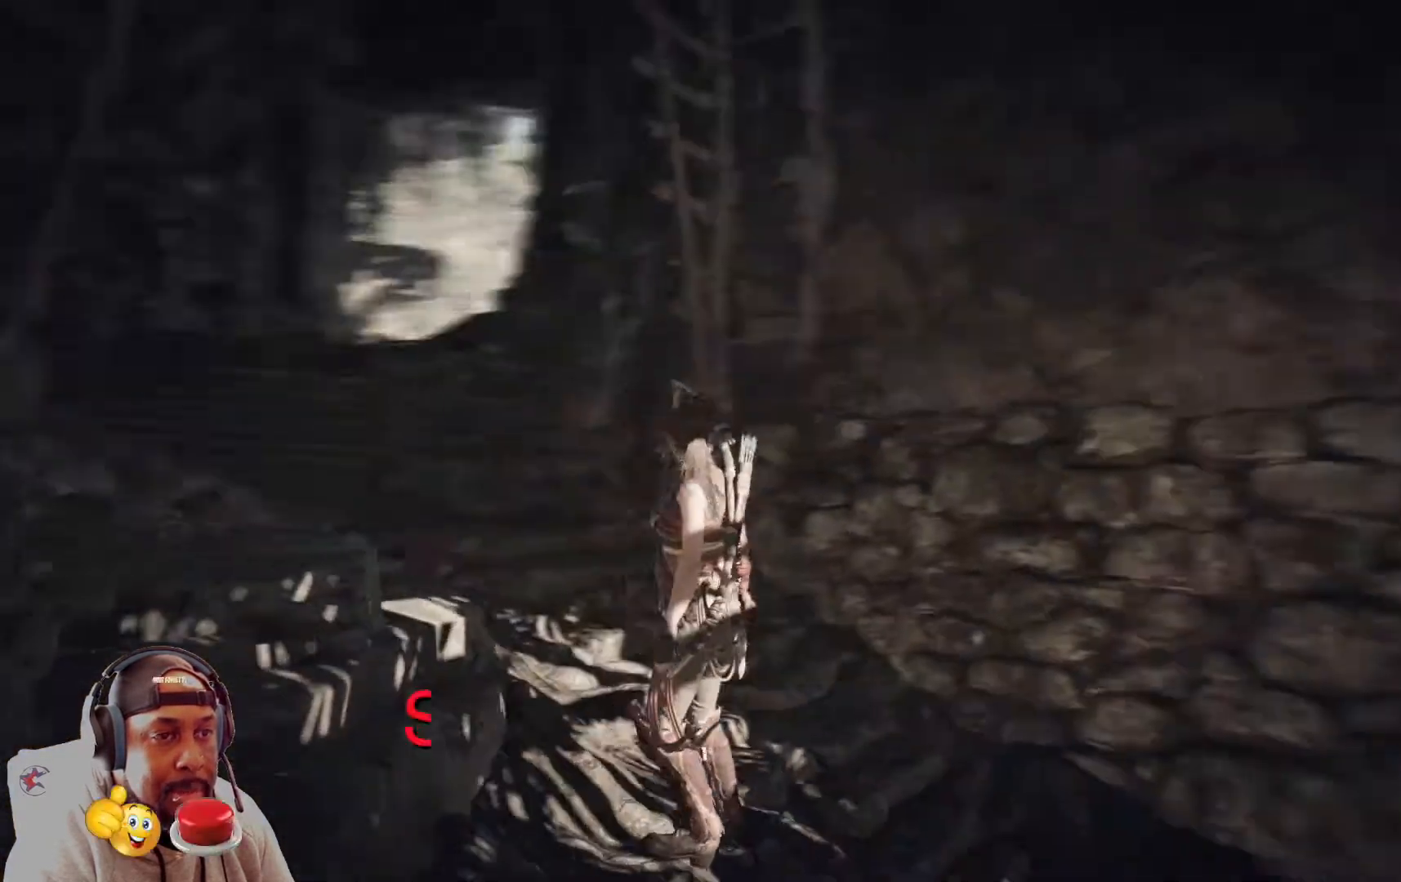
{"buttons": [], "left_stick": "up", "right_stick": "down-right", "events": [[125, "right_stick", "down-right"], [417, "left_stick", "up"]]}
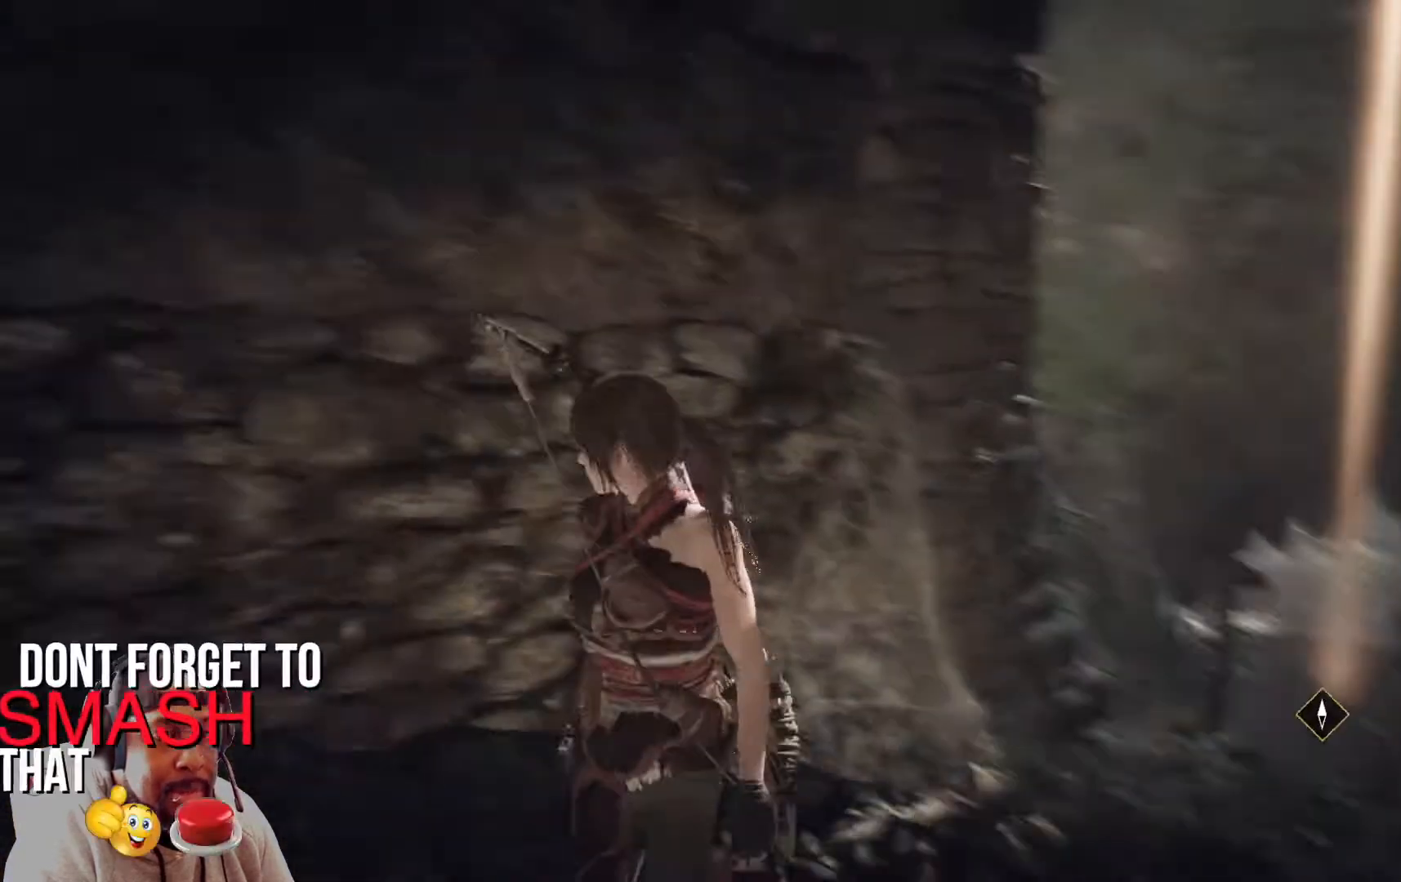
{"buttons": [], "left_stick": "up", "right_stick": "center", "events": [[375, "right_stick", "center"]]}
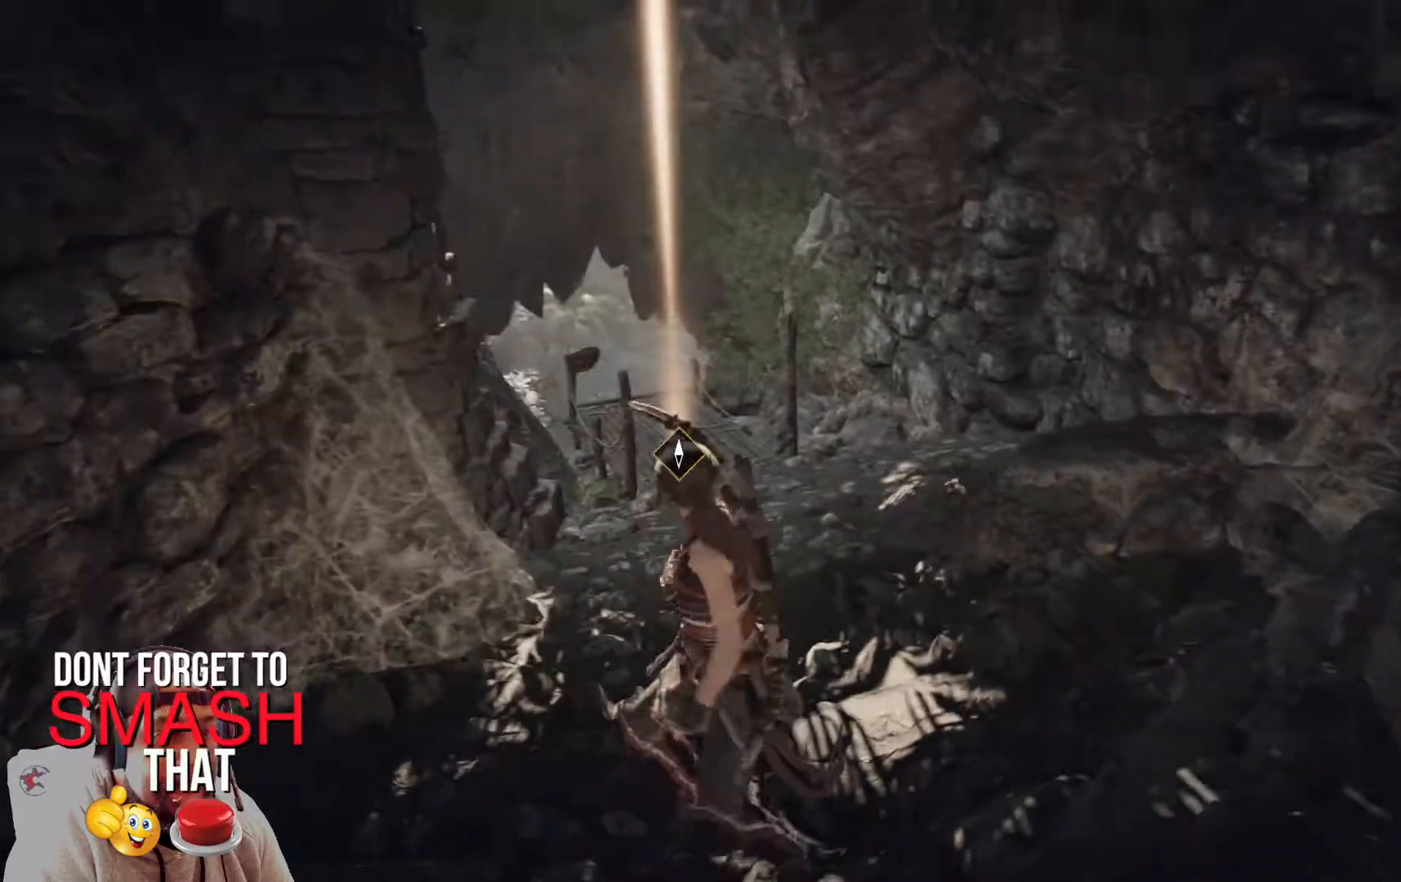
{"buttons": [], "left_stick": "up", "right_stick": "center", "events": [[167, "right_stick", "left"], [334, "right_stick", "center"]]}
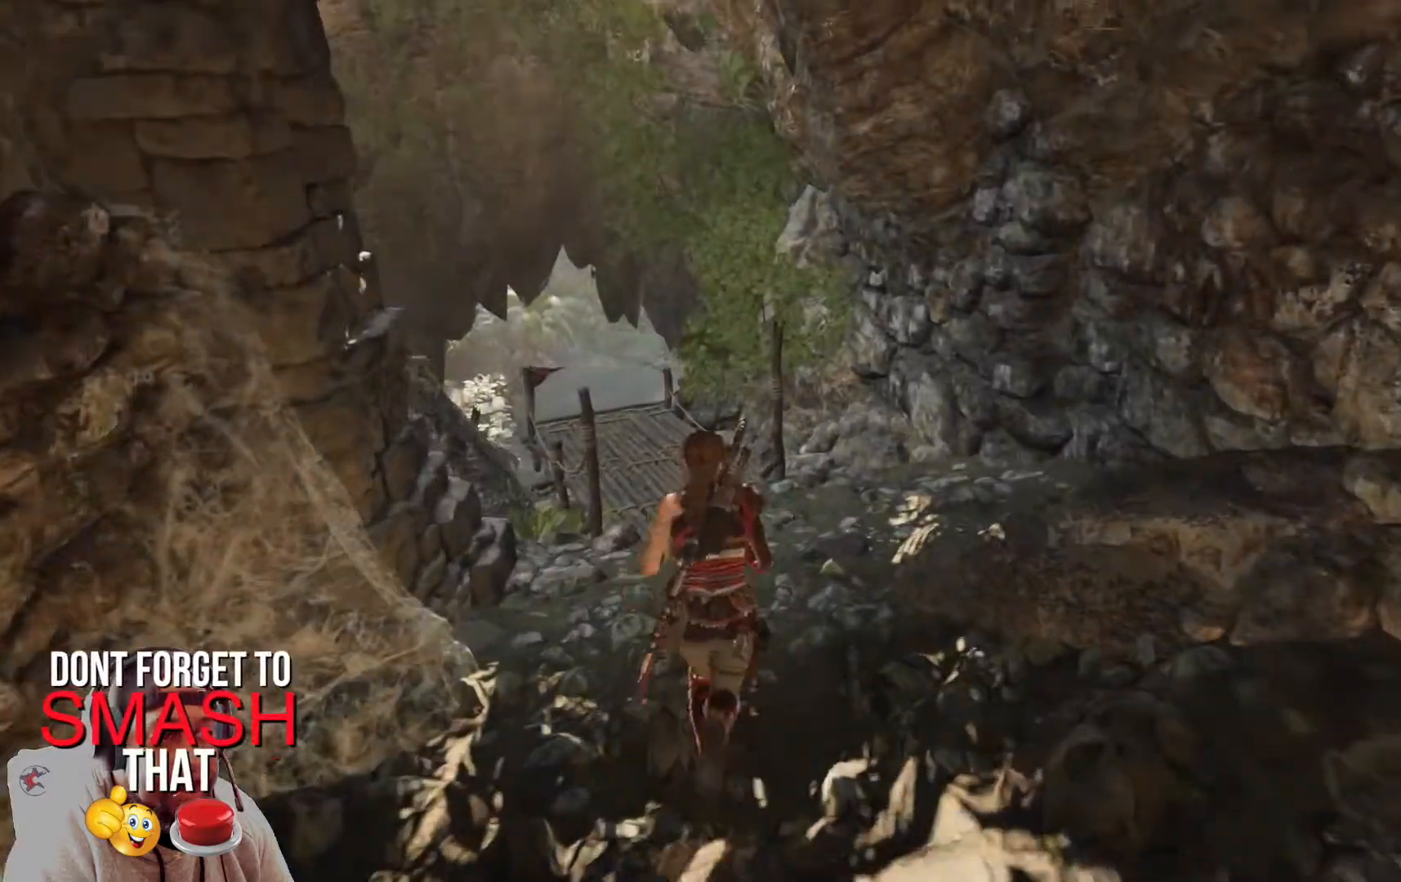
{"buttons": [], "left_stick": "up", "right_stick": "left", "events": [[250, "right_stick", "left"]]}
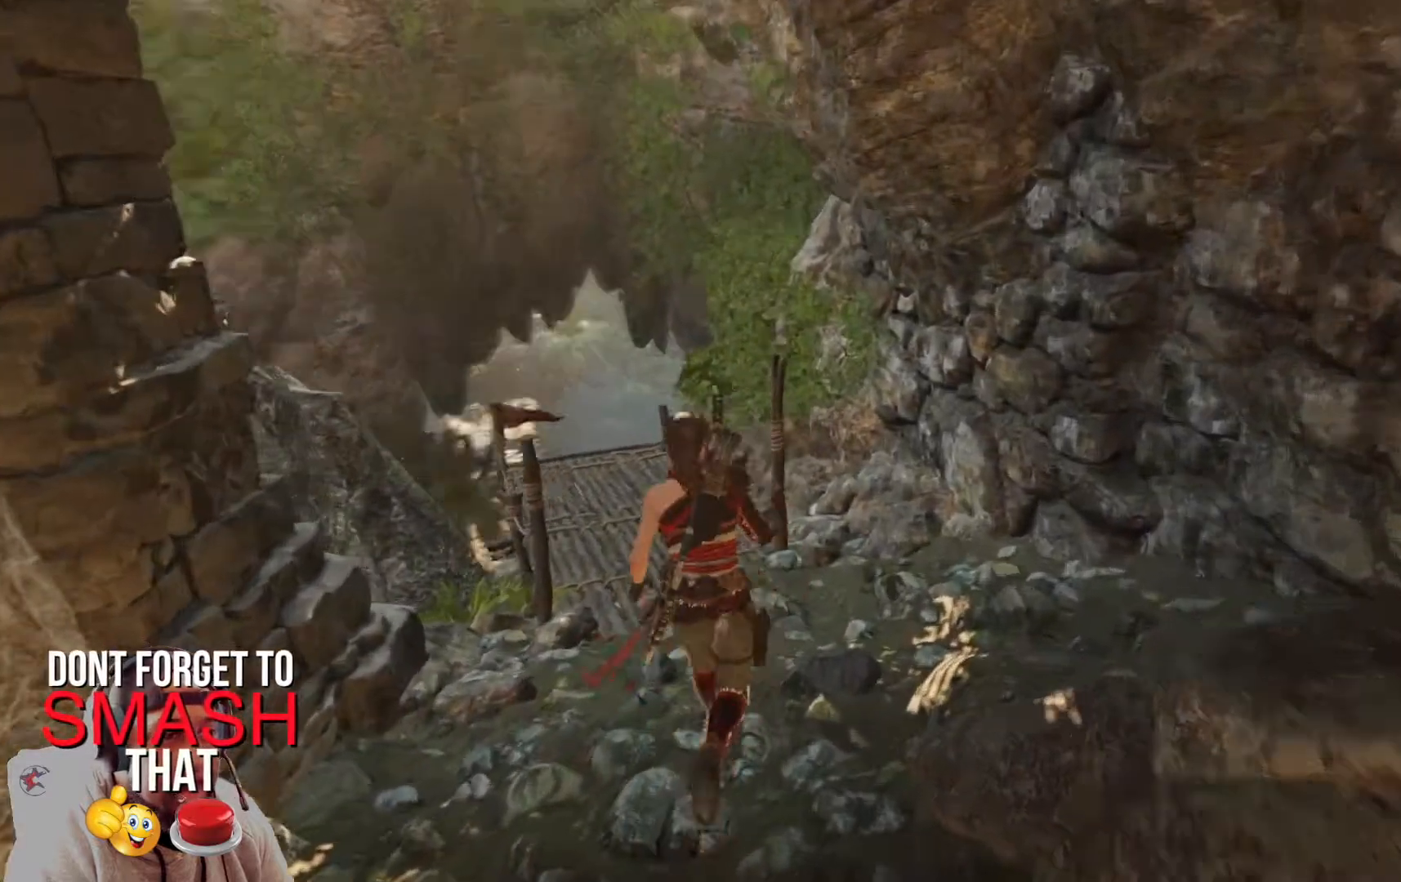
{"buttons": [], "left_stick": "up-right", "right_stick": "center", "events": [[42, "right_stick", "center"], [417, "left_stick", "up-right"]]}
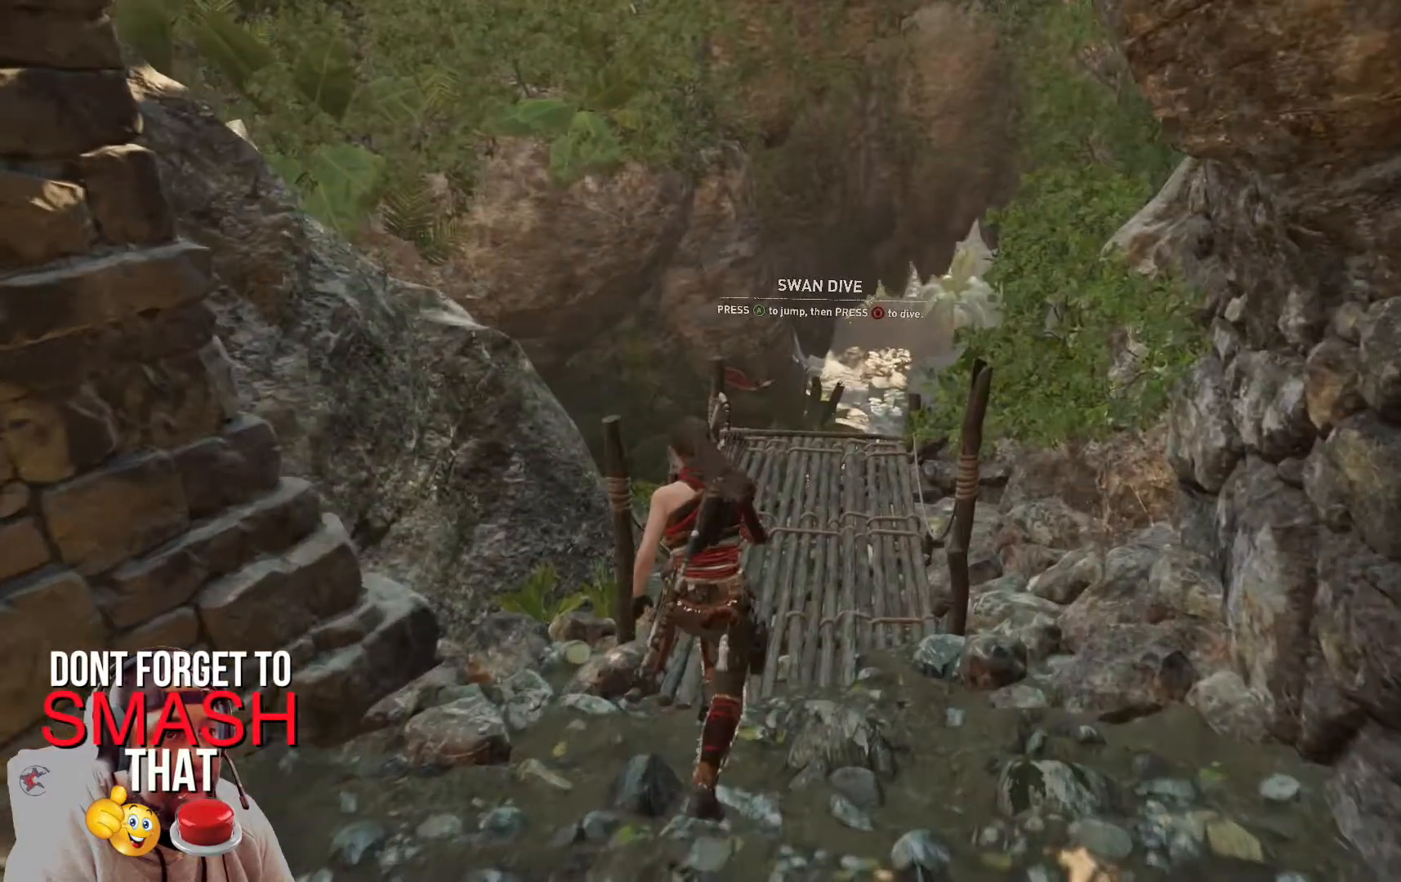
{"buttons": [], "left_stick": "center", "right_stick": "center", "events": [[167, "left_stick", "up"], [417, "left_stick", "center"]]}
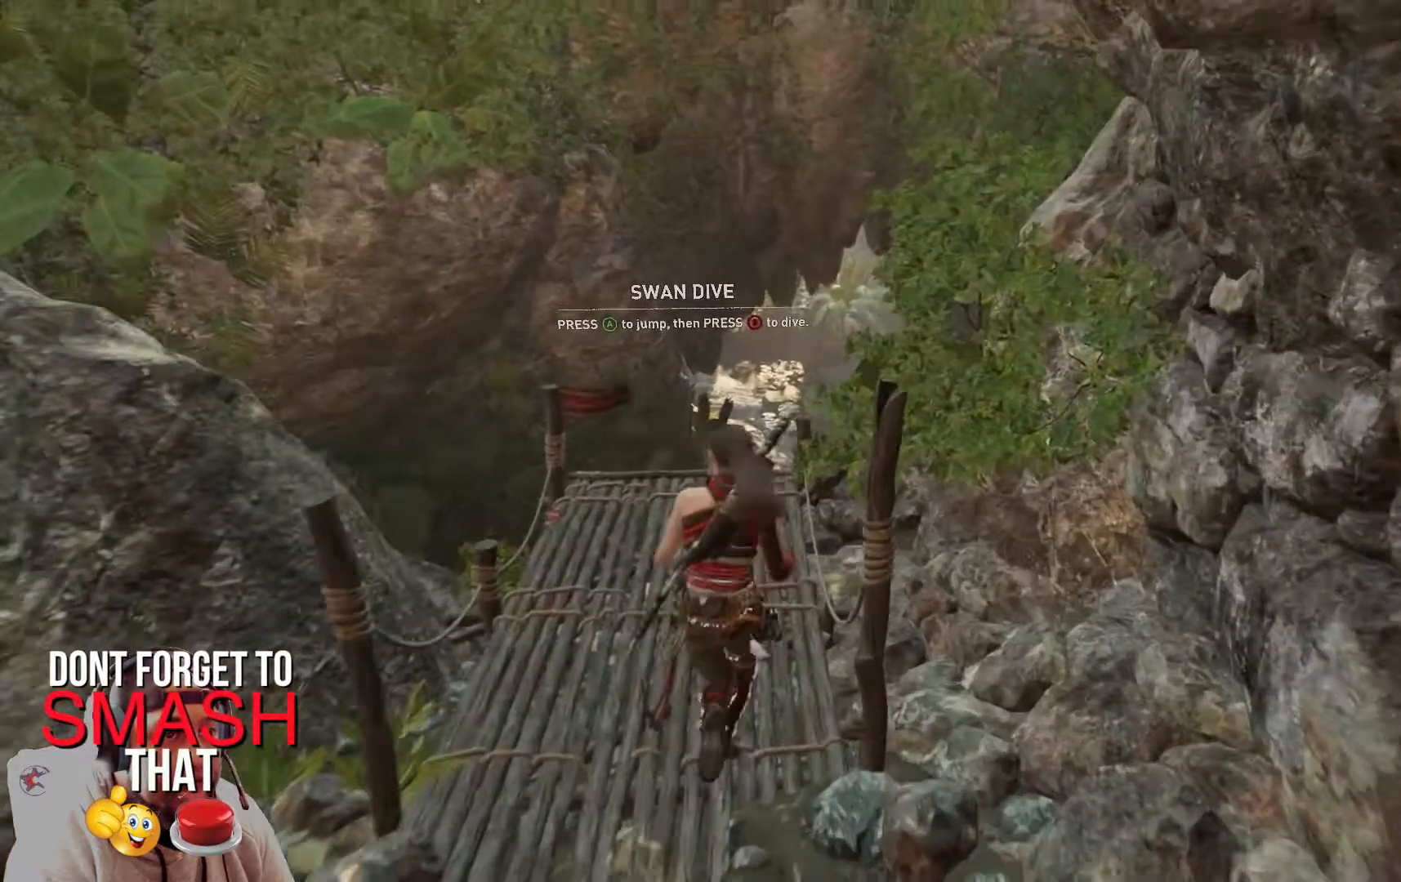
{"buttons": [], "left_stick": "center", "right_stick": "center", "events": []}
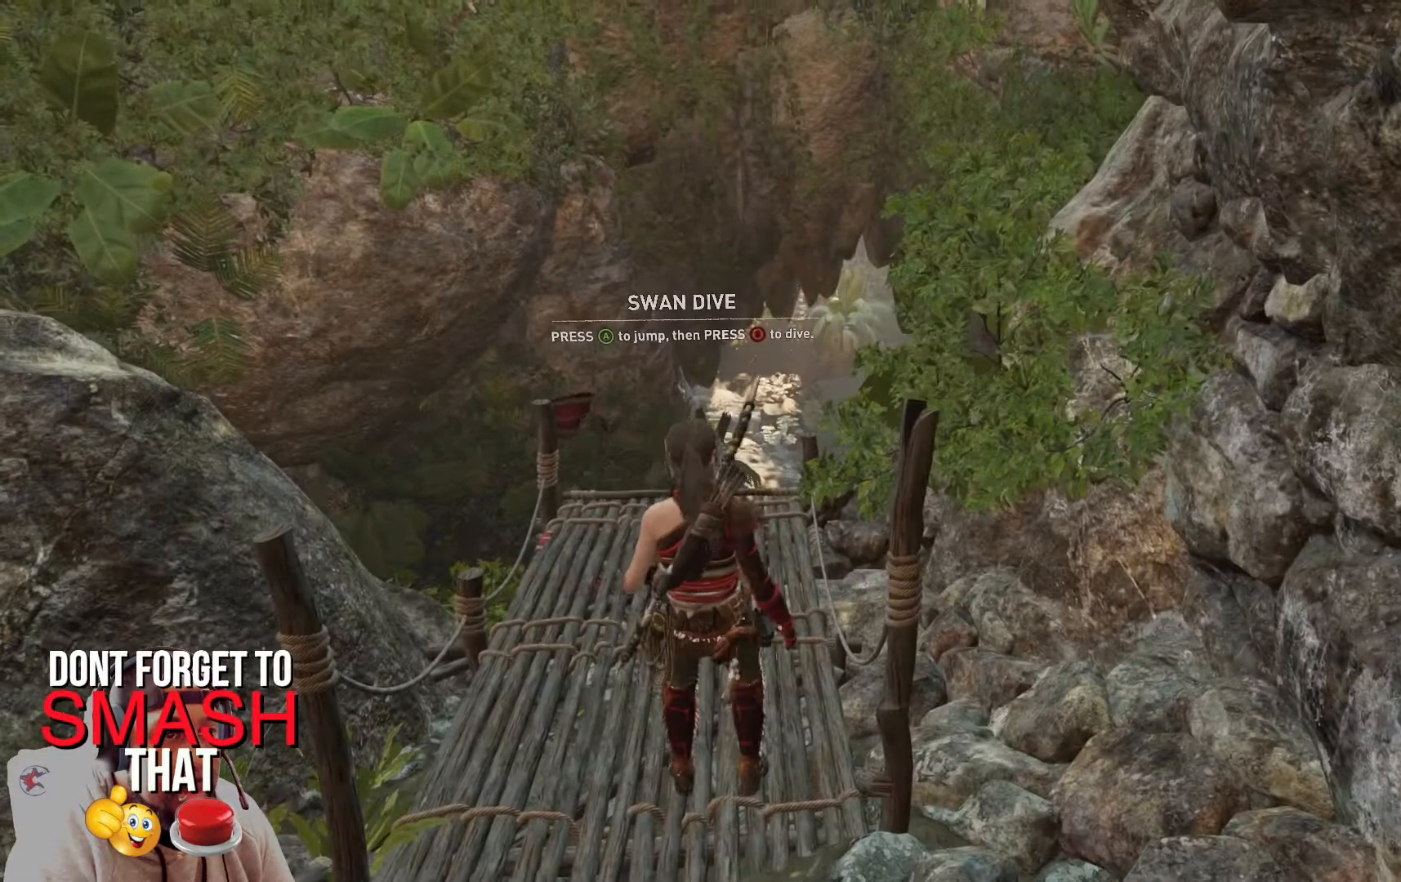
{"buttons": [], "left_stick": "center", "right_stick": "center", "events": []}